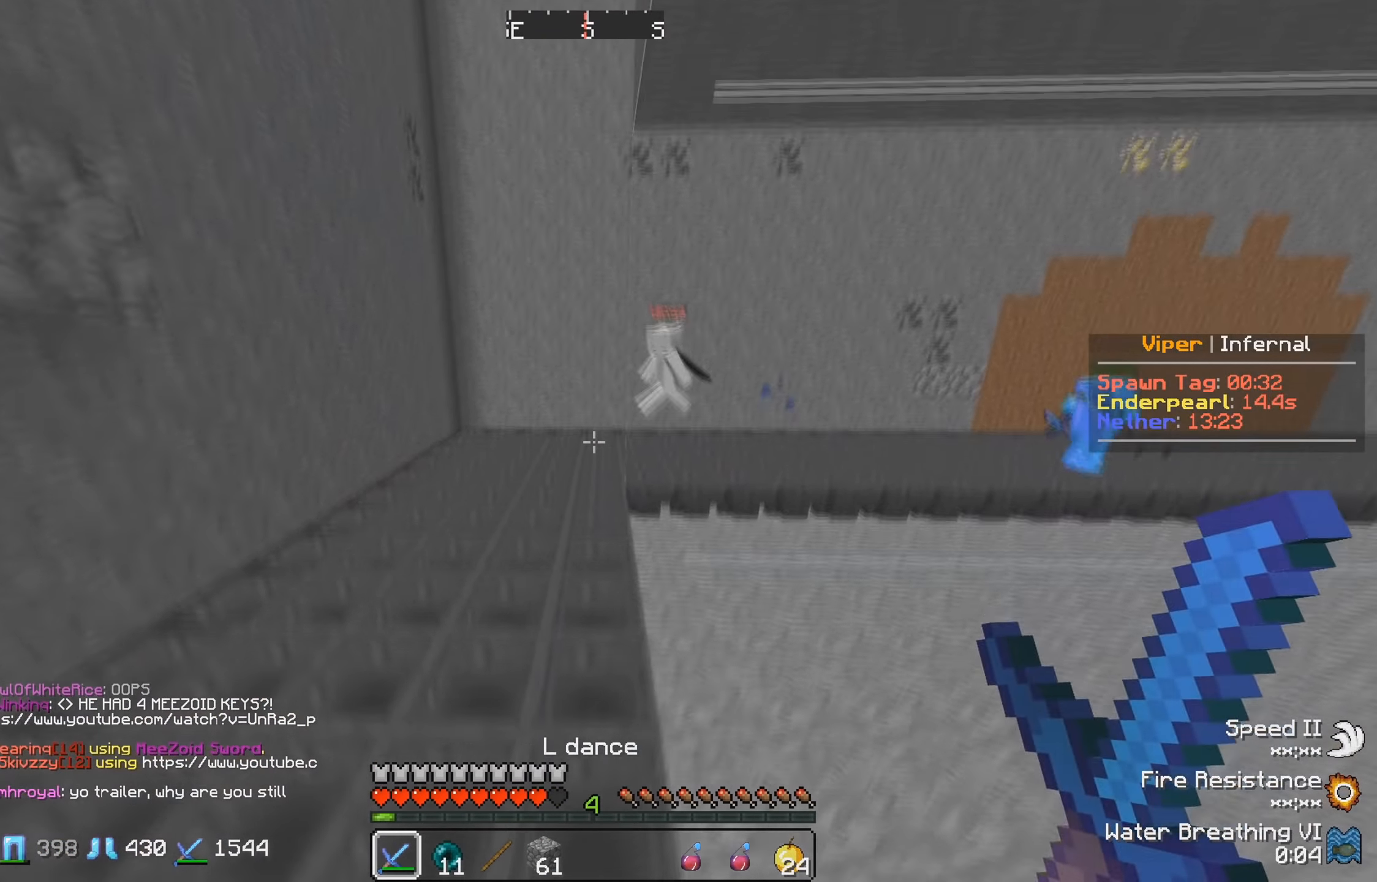
Gameplay with keyboard; each line is a JSON object with the keys held at the frame after it. "events" lists presses ("down") and releases ("up") of "a", "d", "s" and "w" between this image and that frame as [ms after this image, input, new state], when the widget could be followed in between. No other keys are recorded. Mouse input is not recorded.
{"keys": ["w"], "events": []}
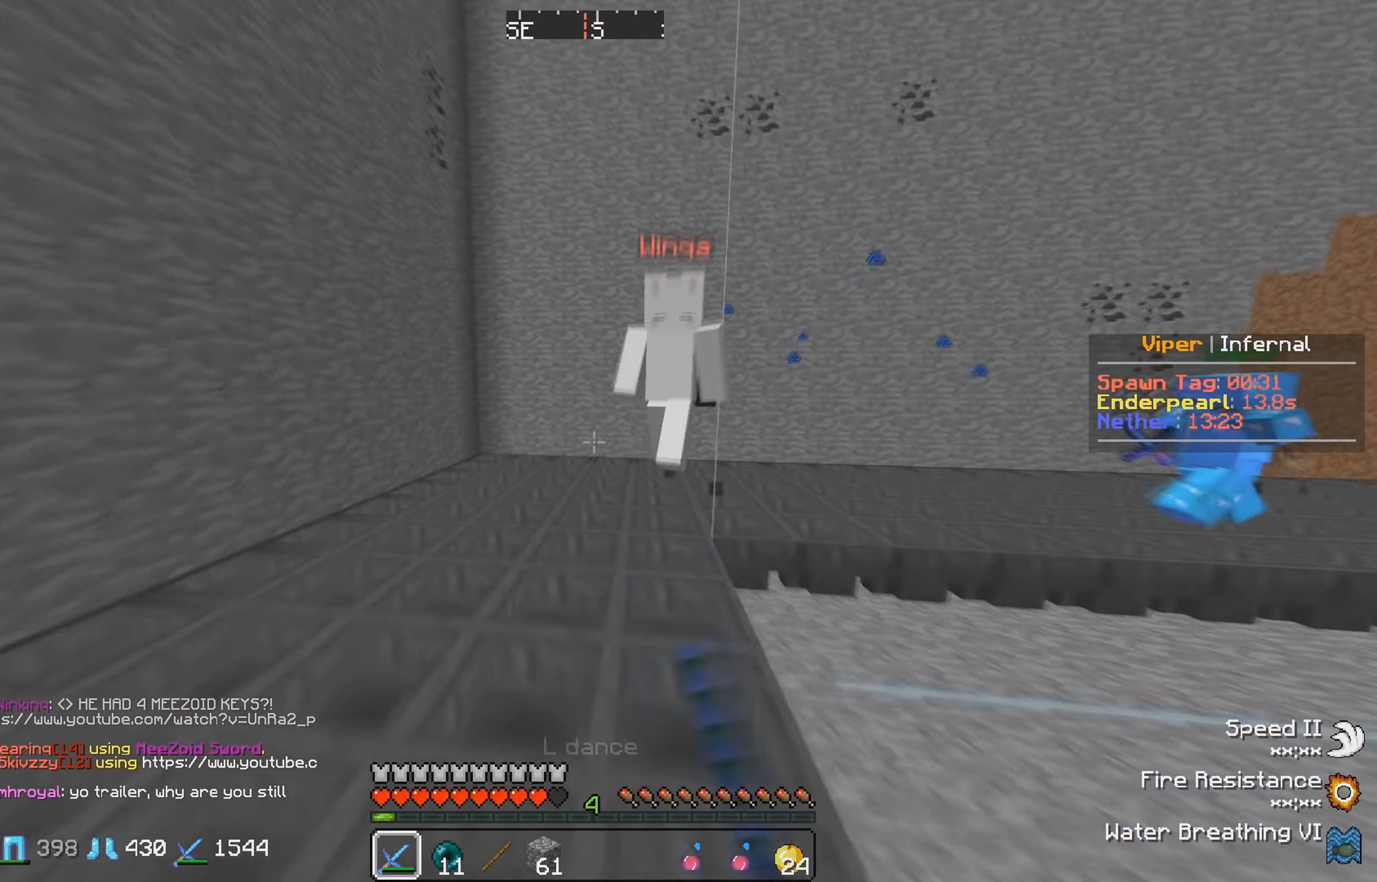
{"keys": ["a"], "events": [[233, "w", "up"], [300, "s", "down"], [383, "a", "down"], [483, "s", "up"]]}
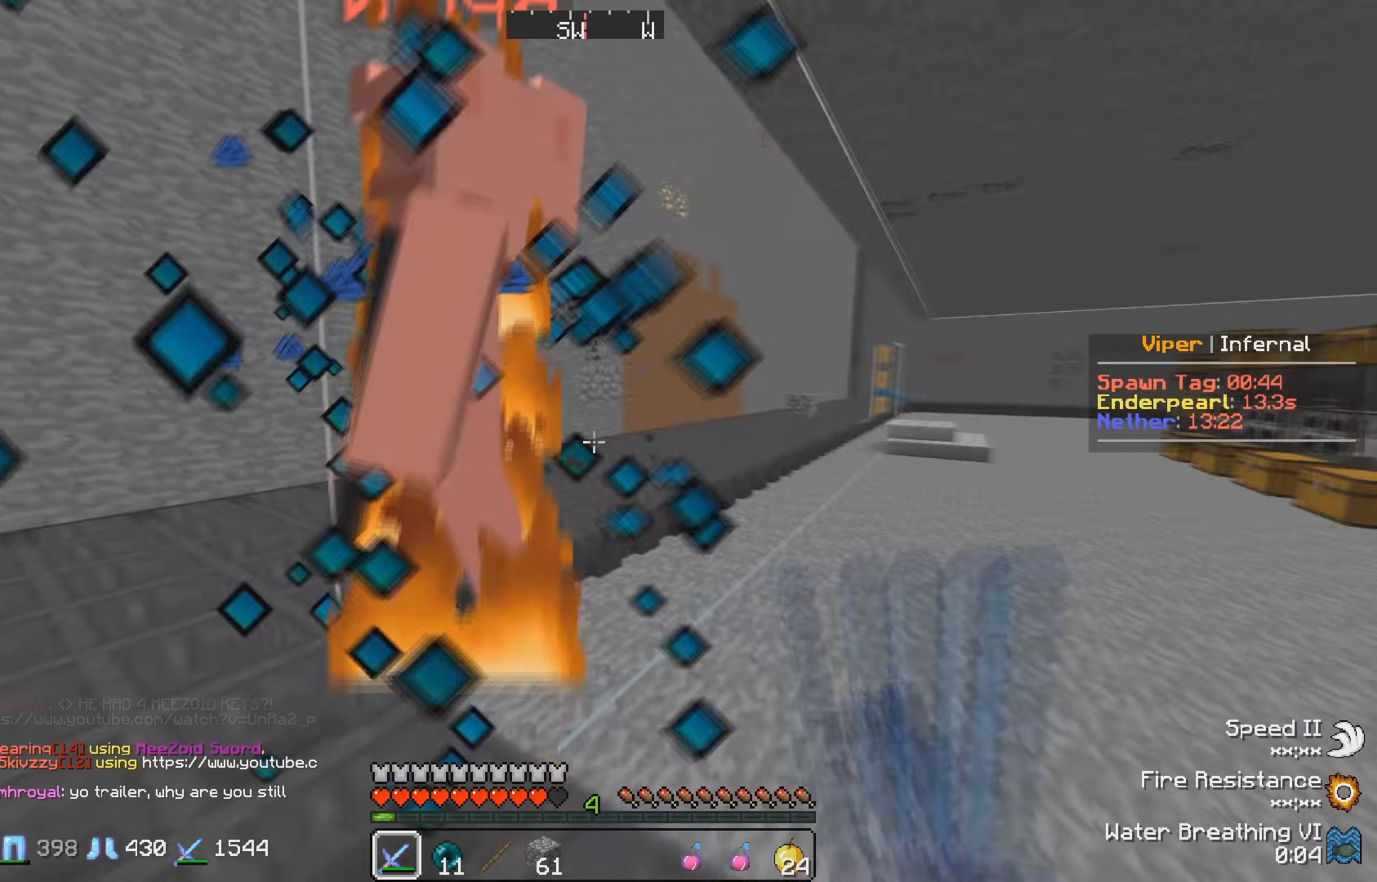
{"keys": [], "events": [[33, "w", "down"], [266, "a", "up"], [400, "w", "up"]]}
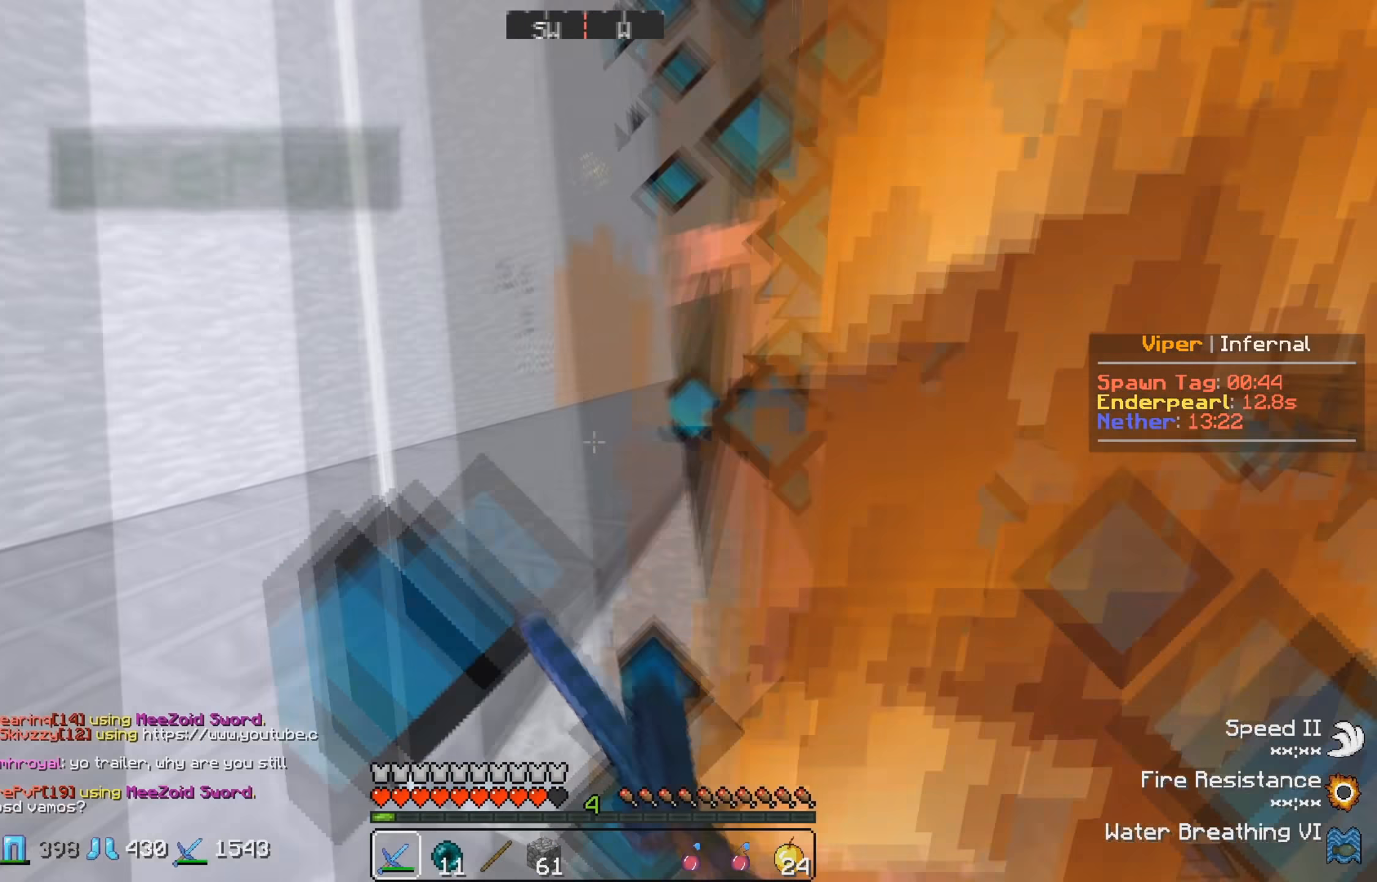
{"keys": ["d", "w"], "events": [[100, "d", "down"], [283, "w", "down"]]}
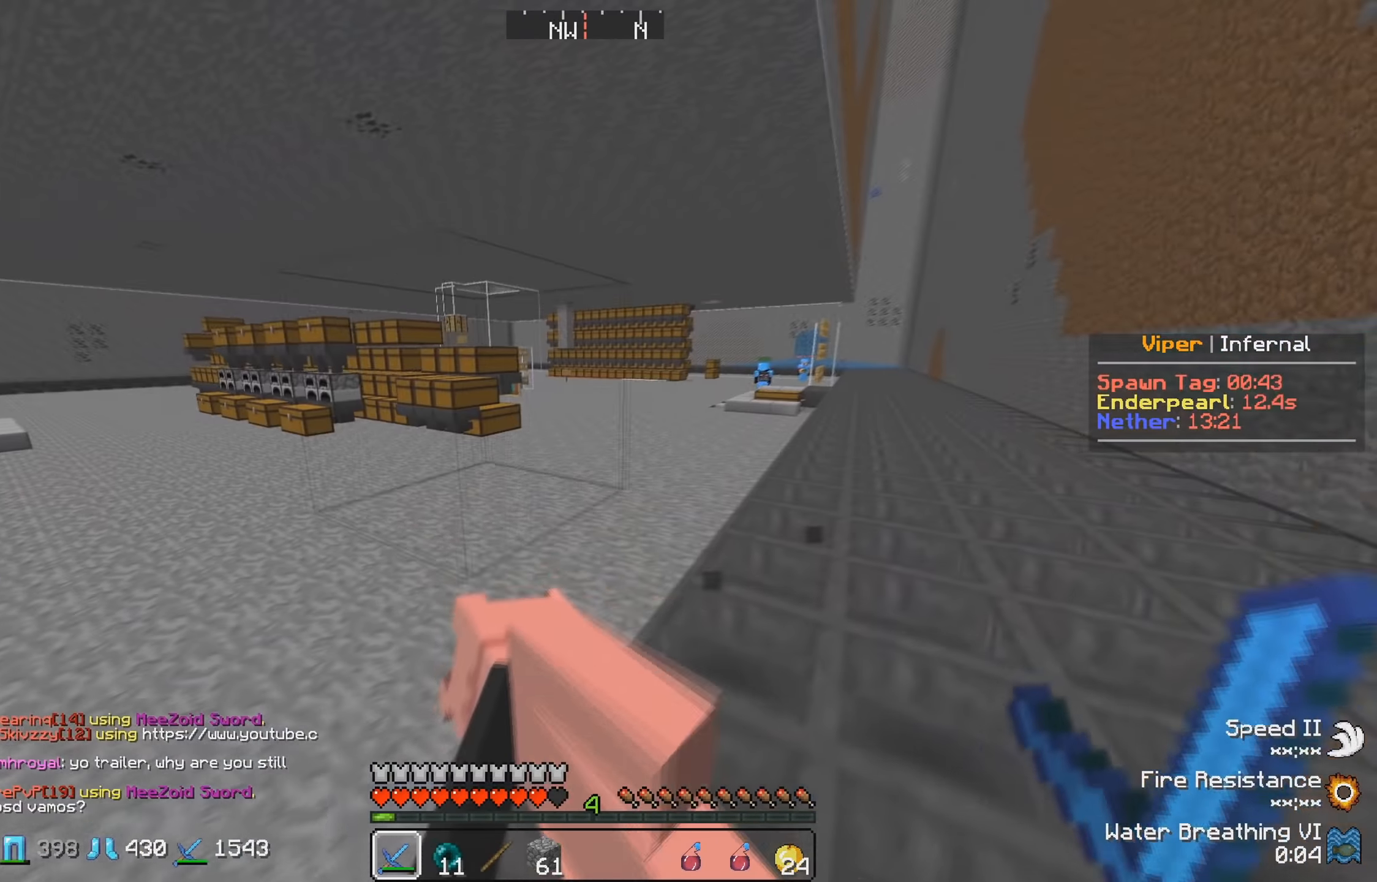
{"keys": ["w"], "events": [[449, "d", "up"]]}
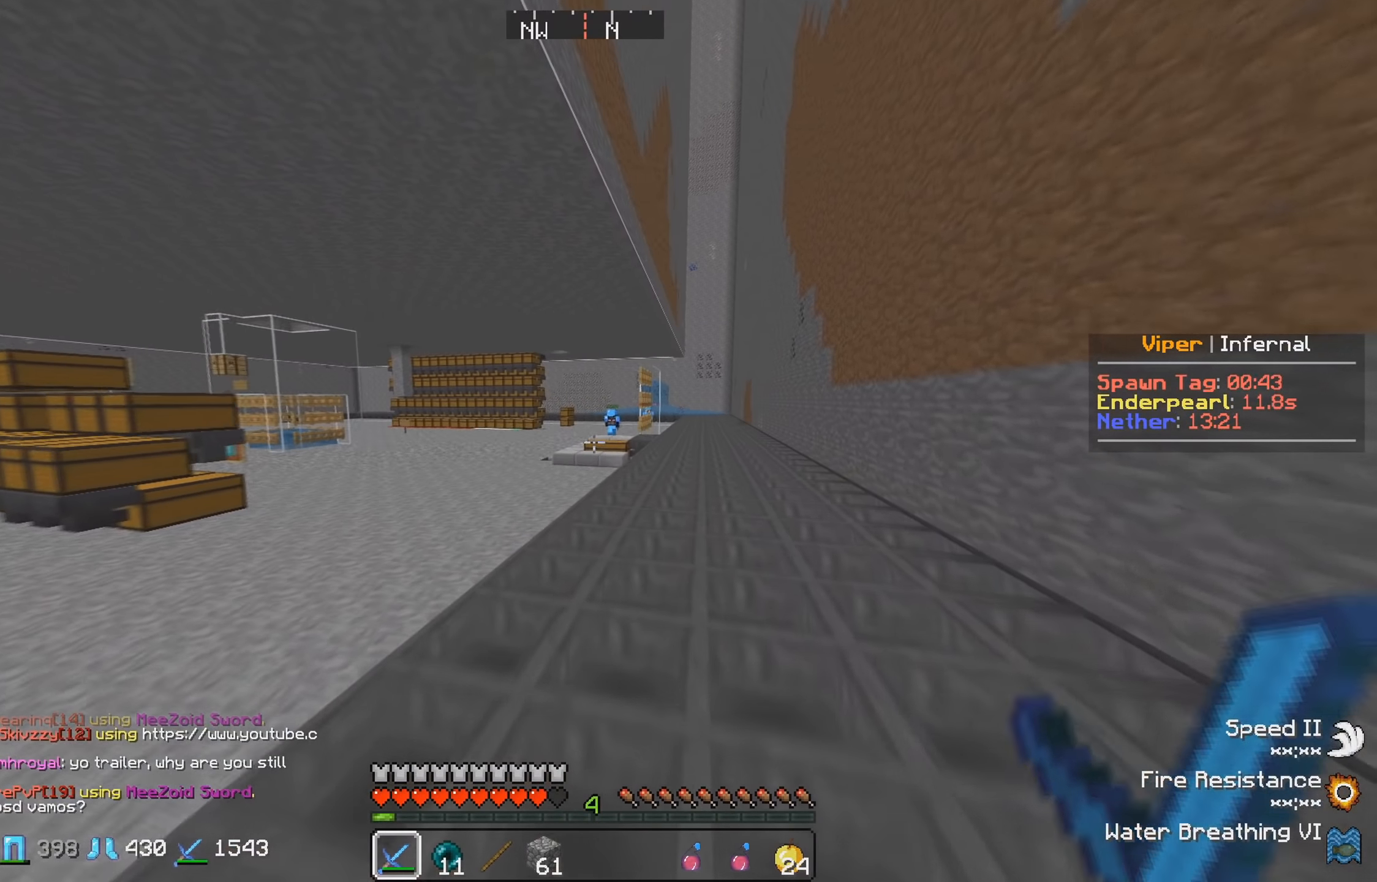
{"keys": ["w"], "events": []}
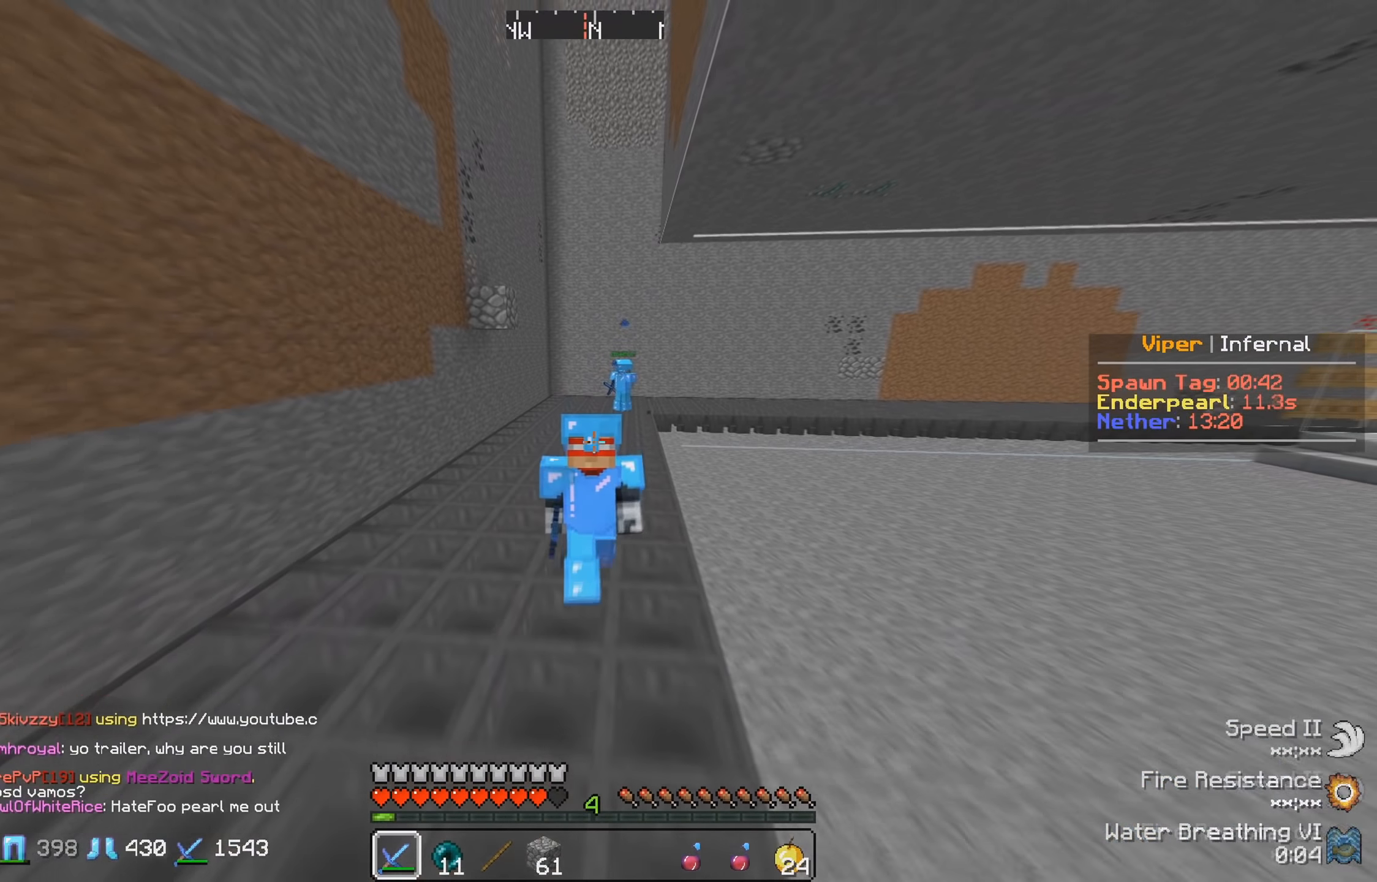
{"keys": ["w"], "events": []}
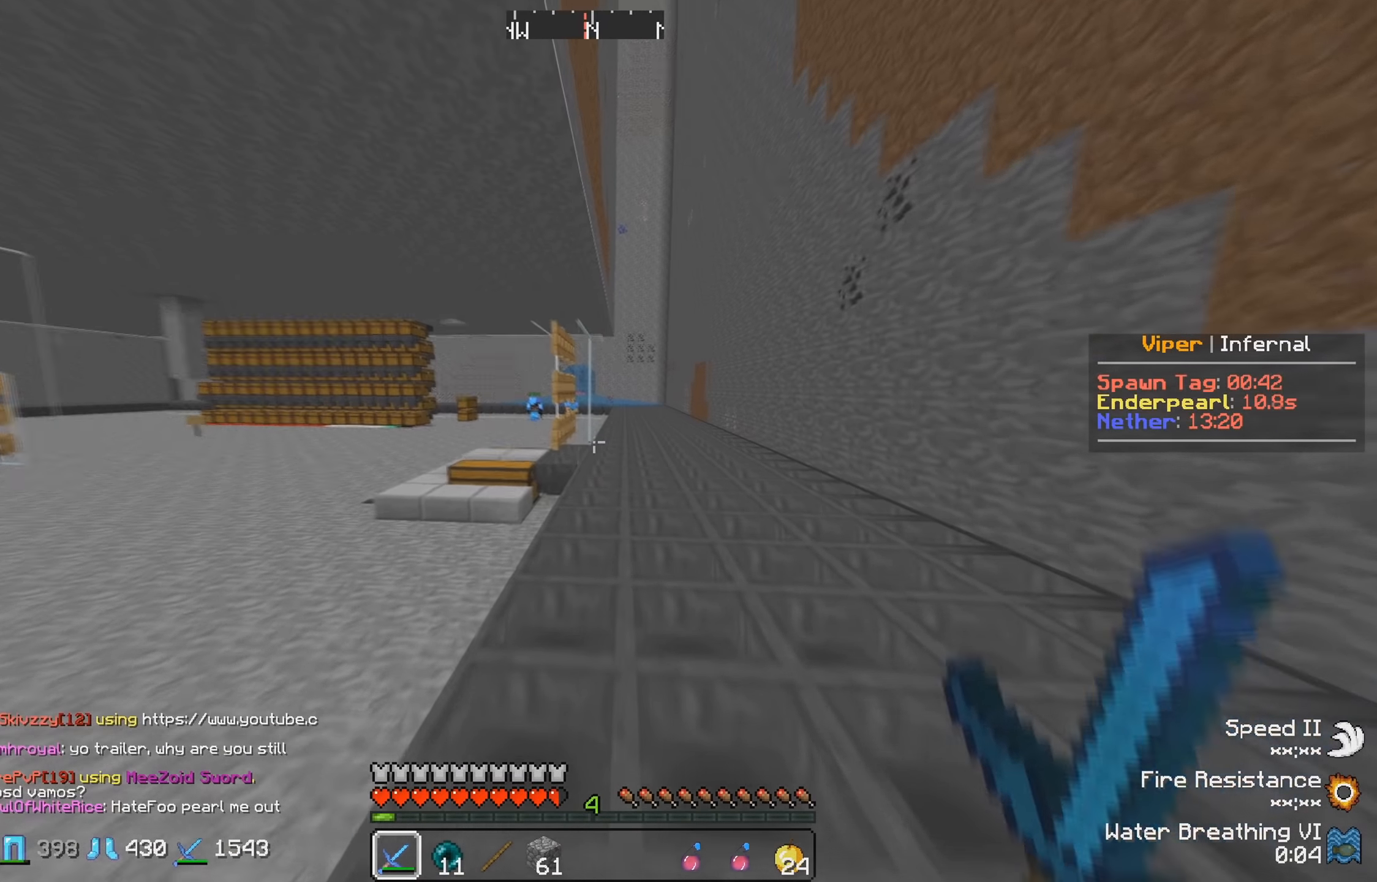
{"keys": ["w"], "events": [[183, "d", "down"], [400, "d", "up"]]}
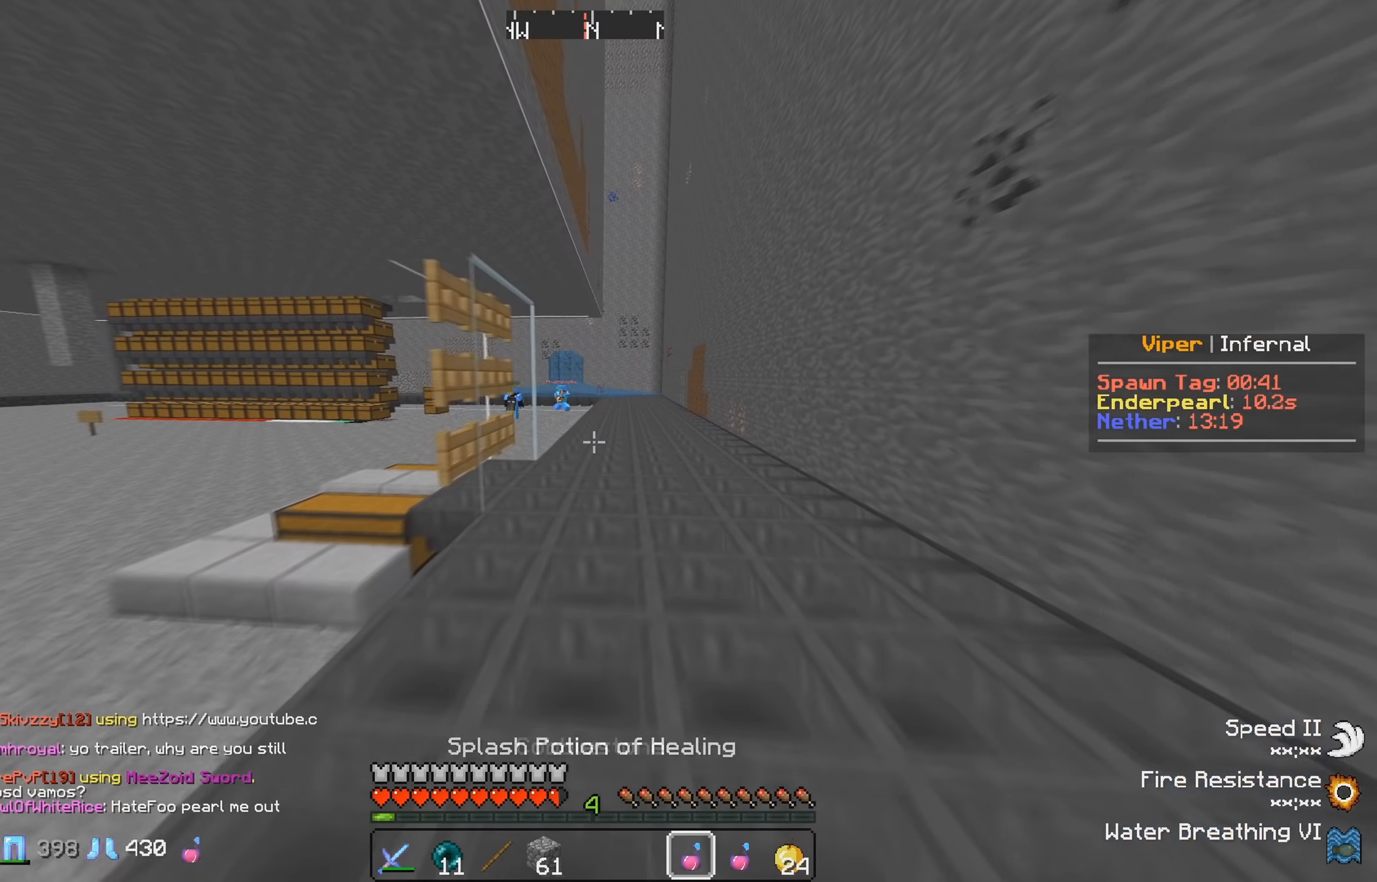
{"keys": ["w"], "events": []}
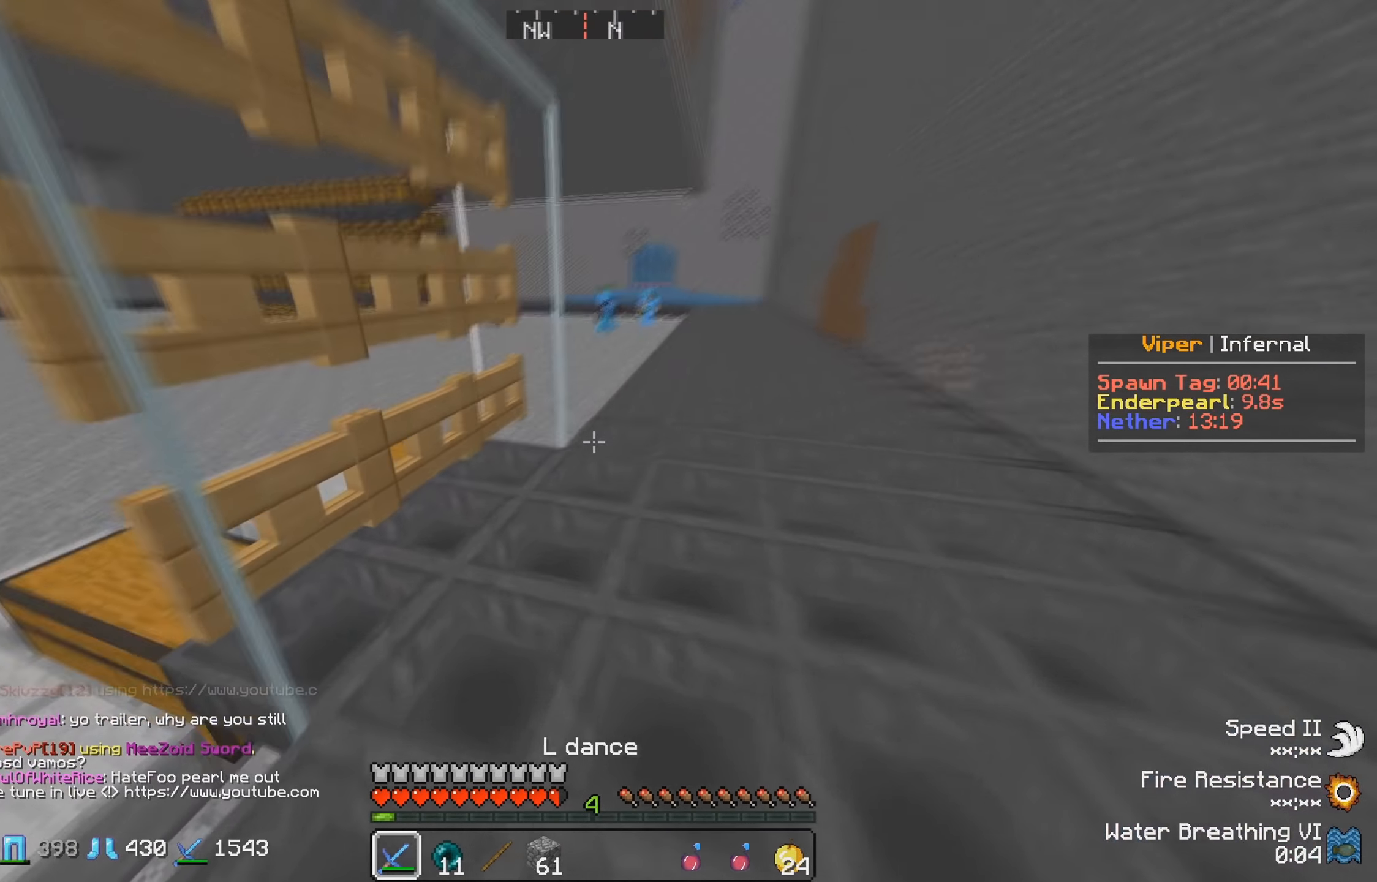
{"keys": ["a", "w"], "events": [[416, "a", "down"]]}
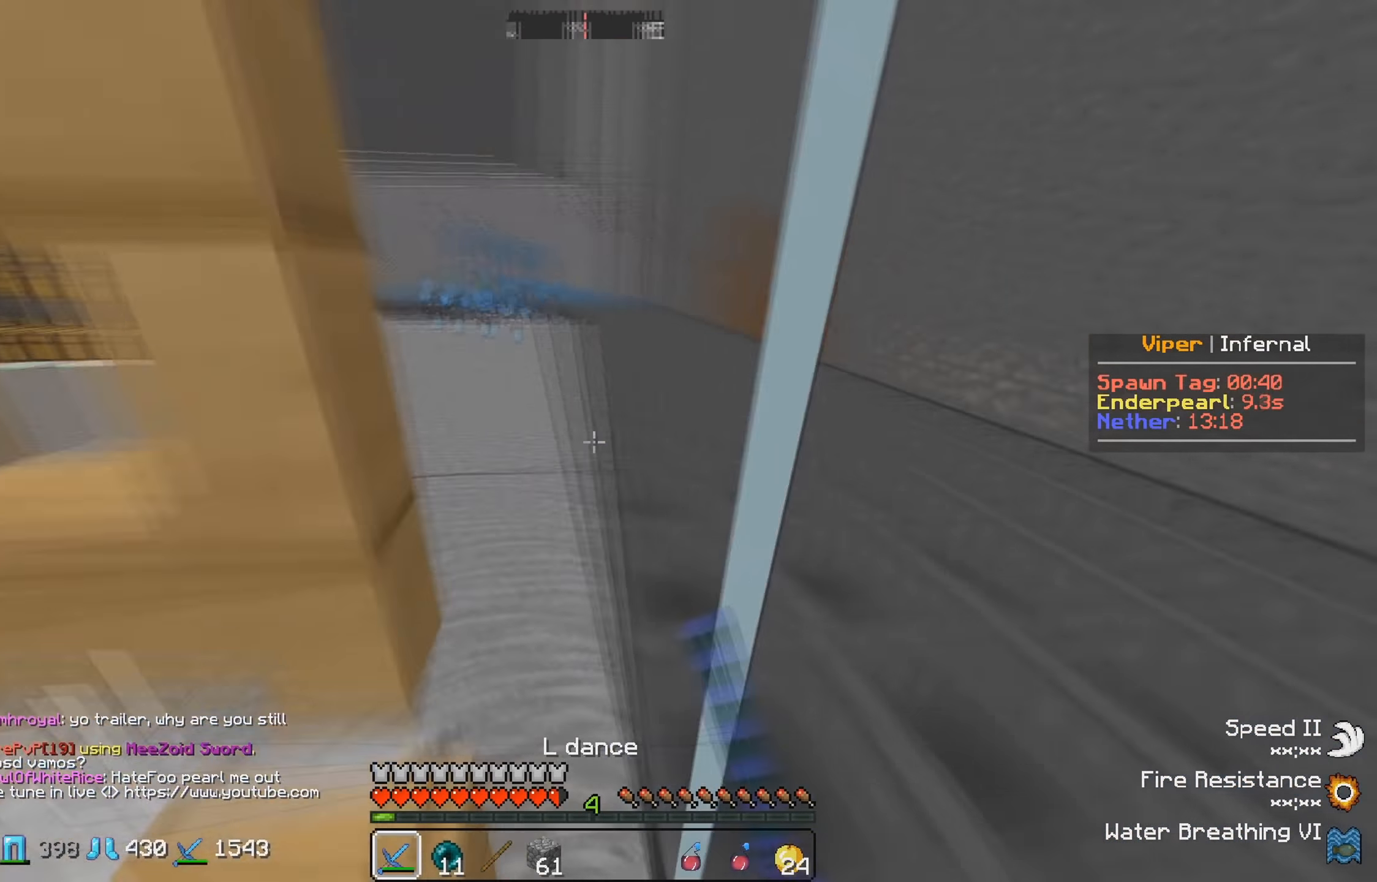
{"keys": ["a", "w"], "events": [[16, "w", "up"], [83, "s", "down"], [133, "a", "up"], [283, "a", "down"], [333, "s", "up"], [433, "w", "down"]]}
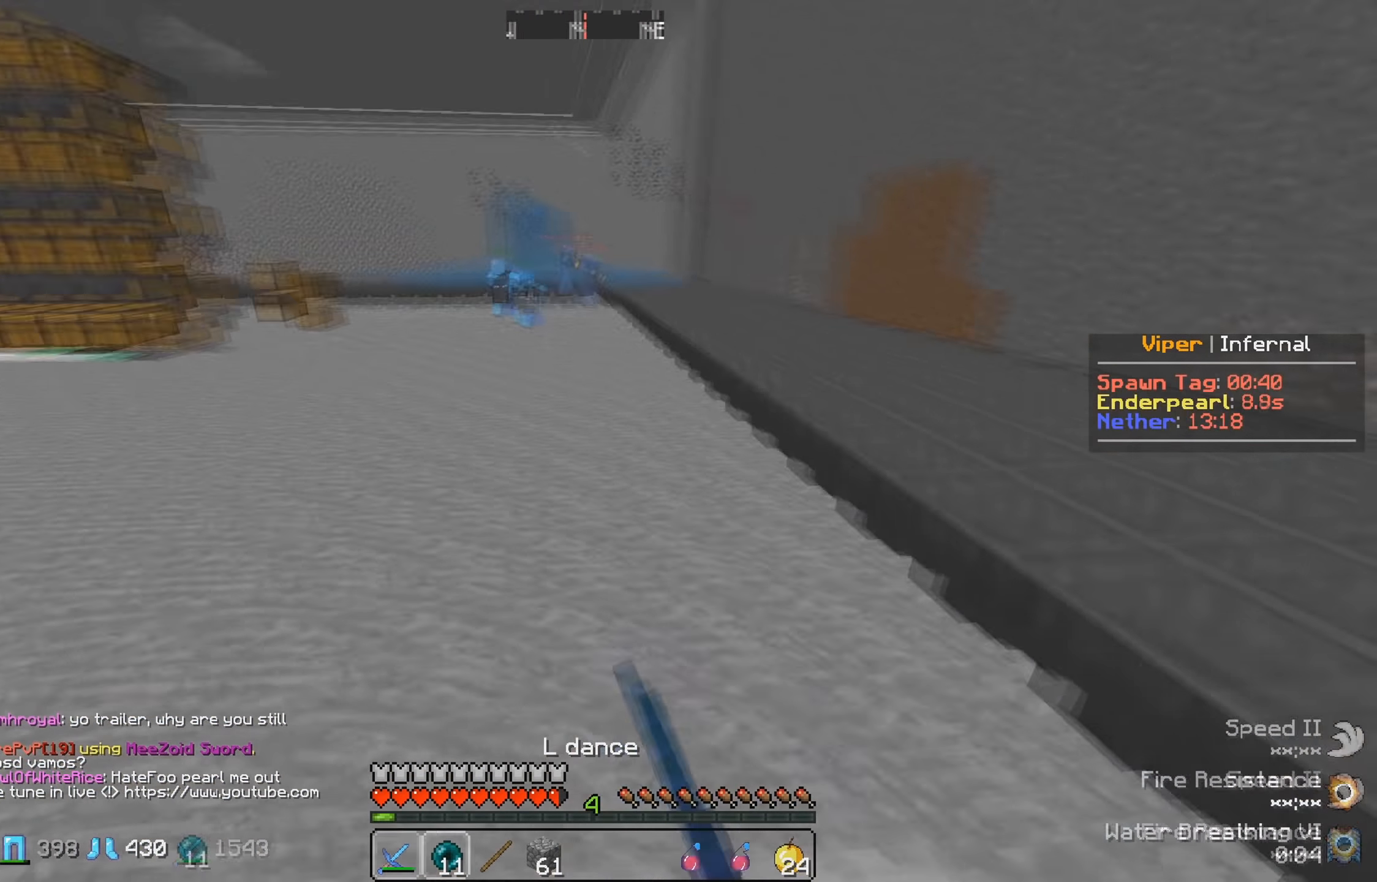
{"keys": ["w"], "events": [[300, "a", "up"]]}
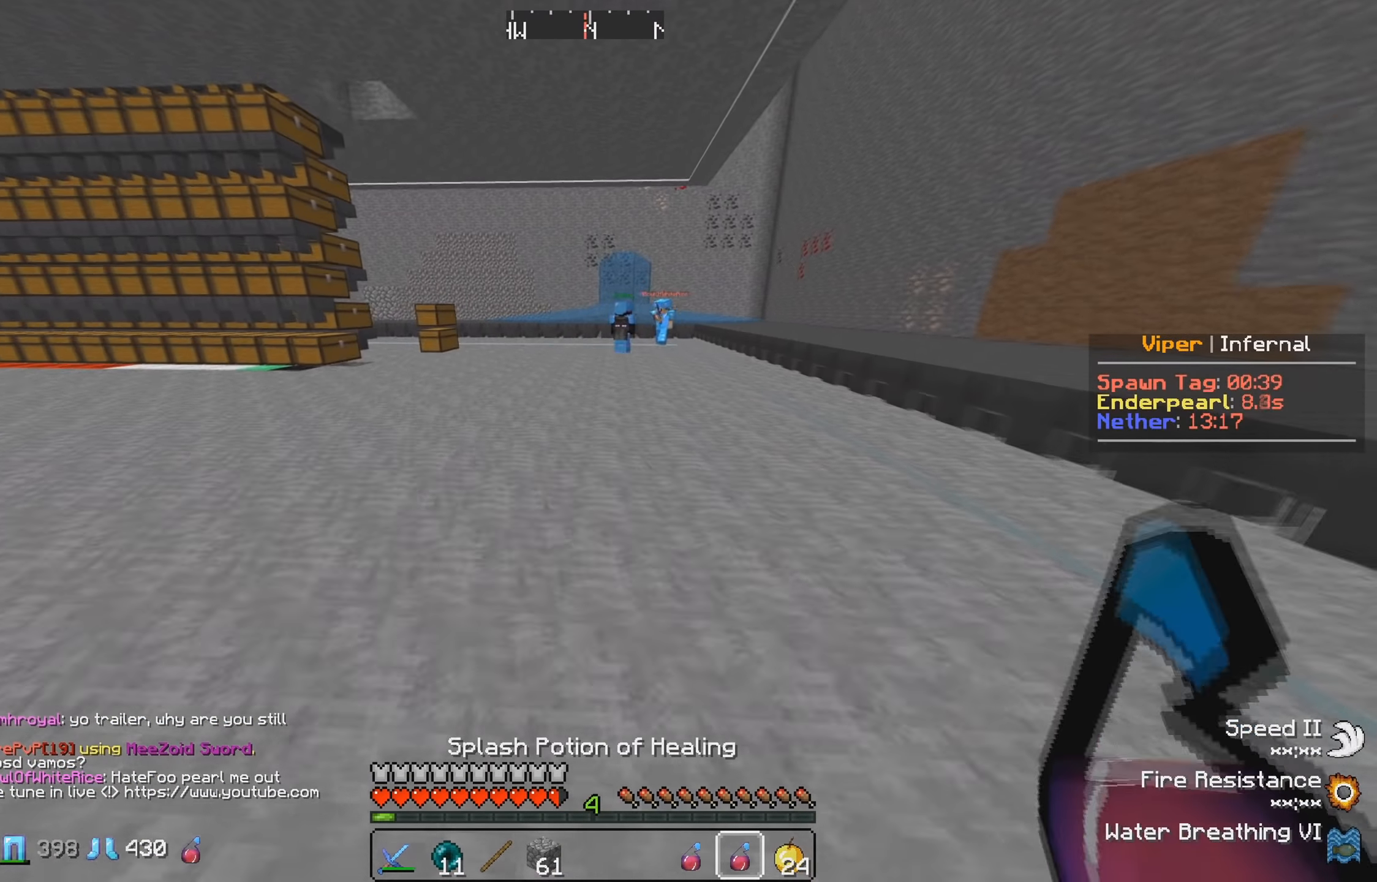
{"keys": ["w"], "events": []}
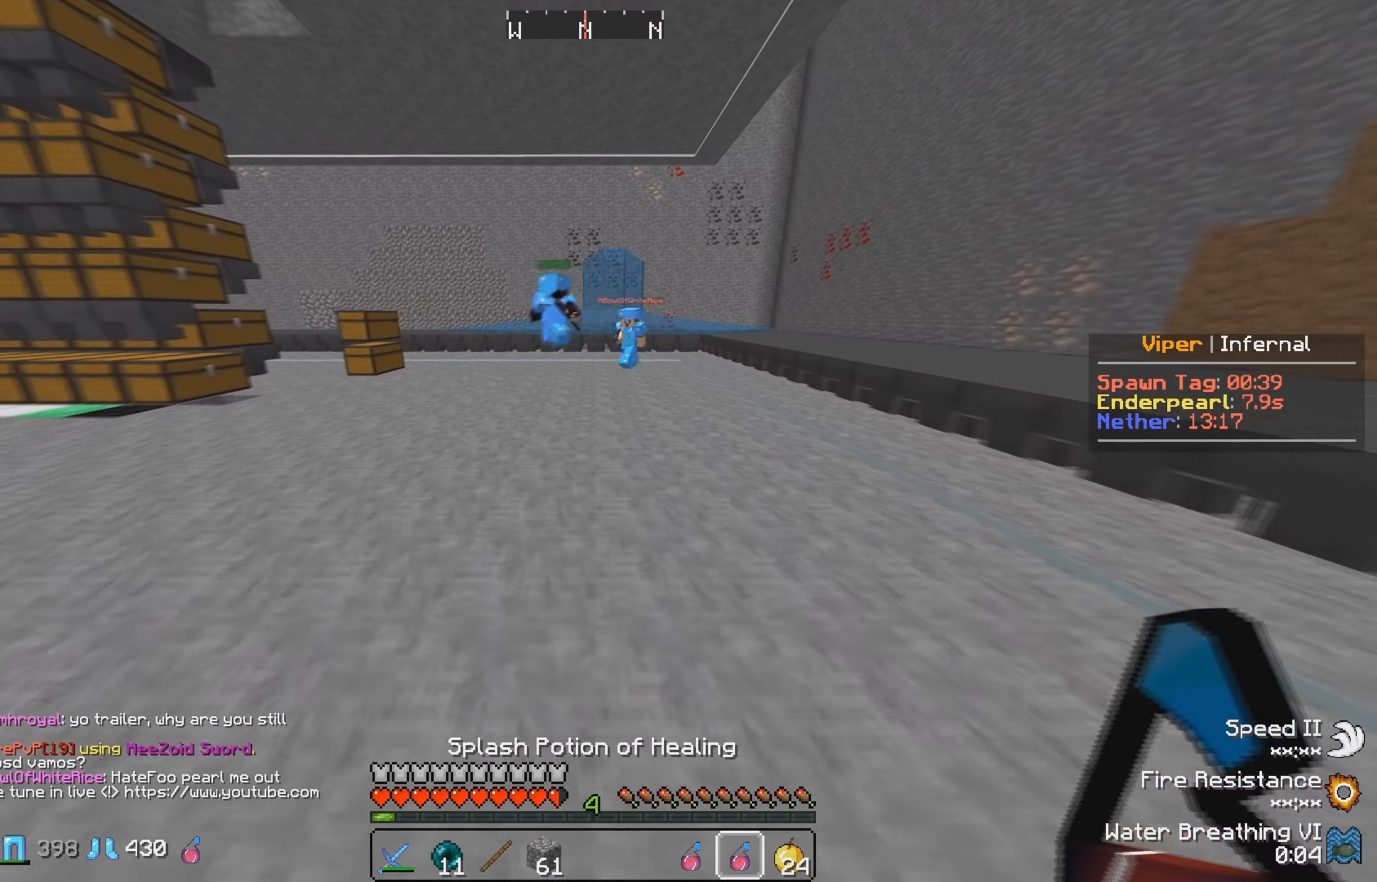
{"keys": ["w"], "events": []}
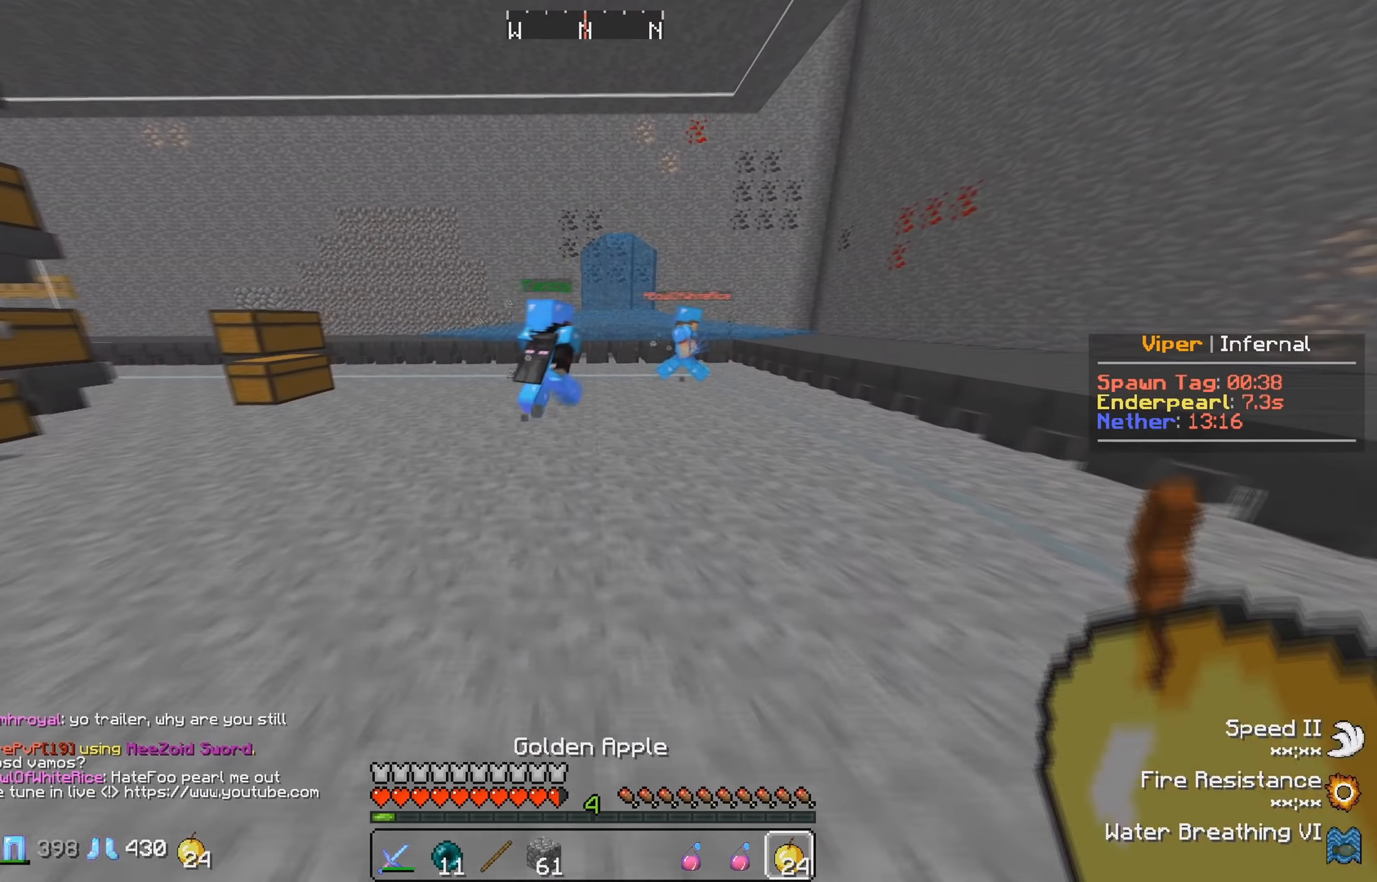
{"keys": ["w"], "events": []}
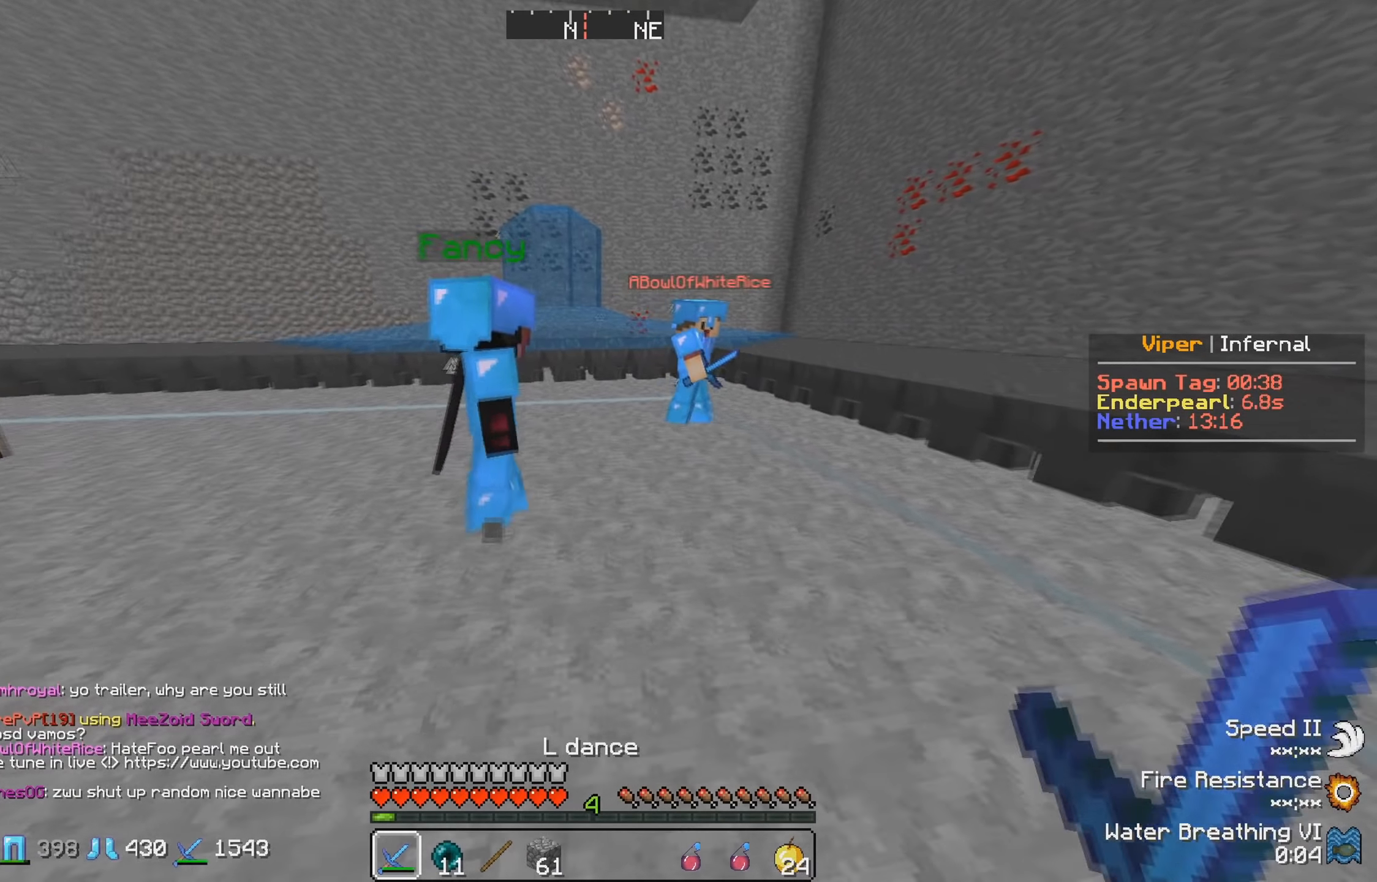
{"keys": [], "events": [[400, "w", "up"]]}
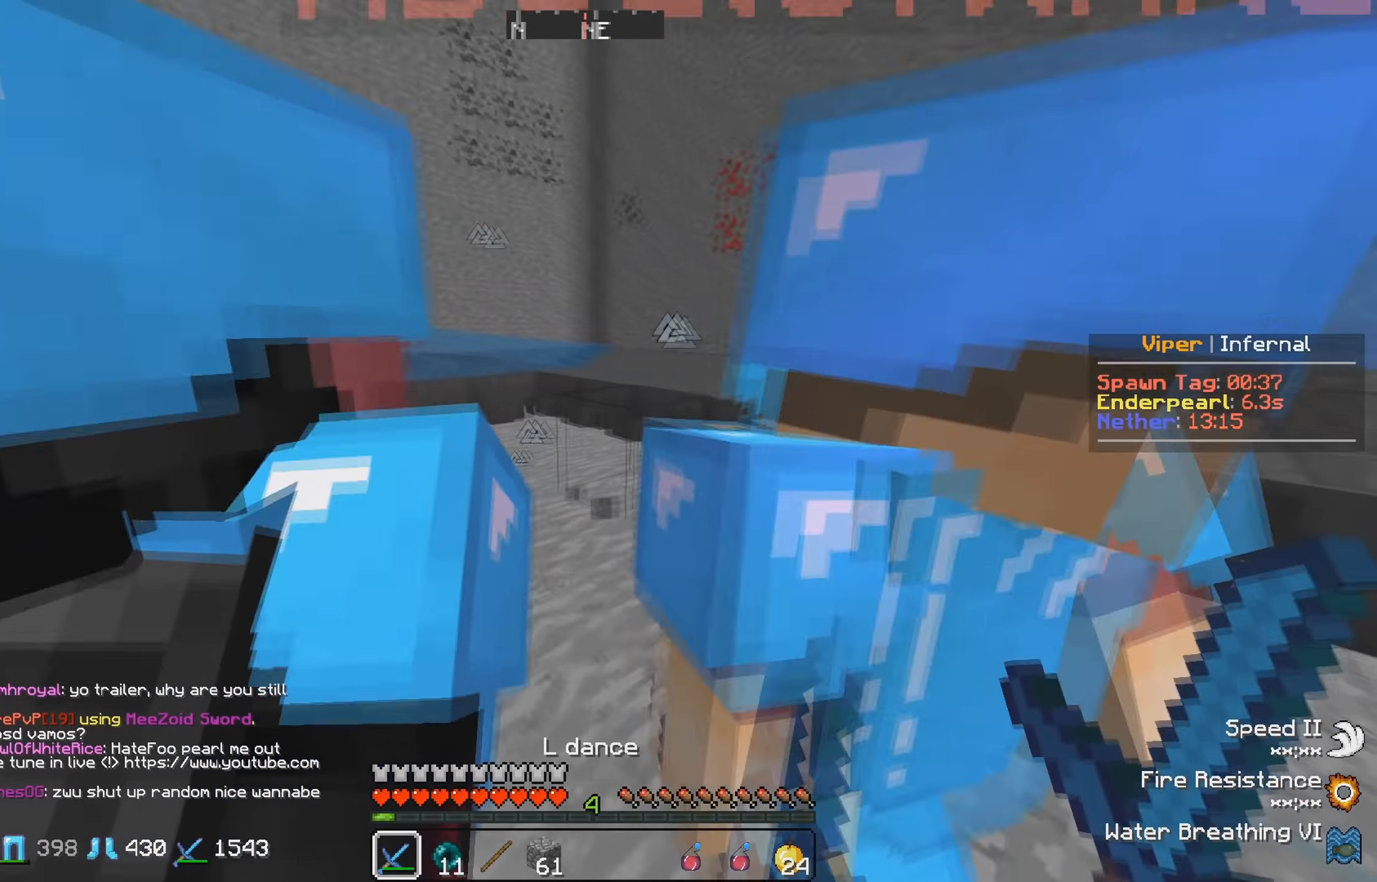
{"keys": ["d", "w"], "events": [[50, "d", "down"], [383, "w", "down"]]}
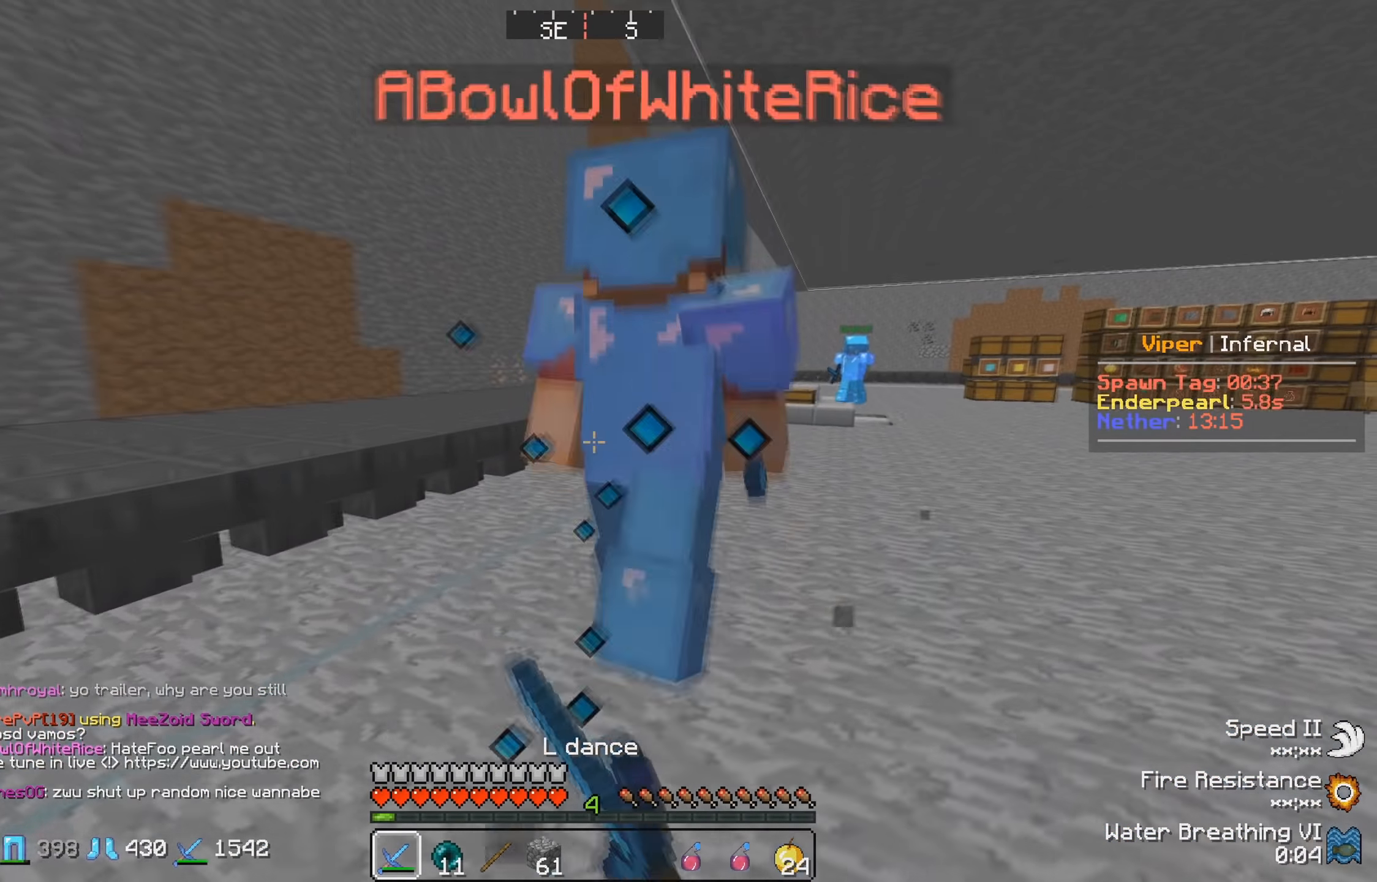
{"keys": ["w"], "events": [[450, "d", "up"]]}
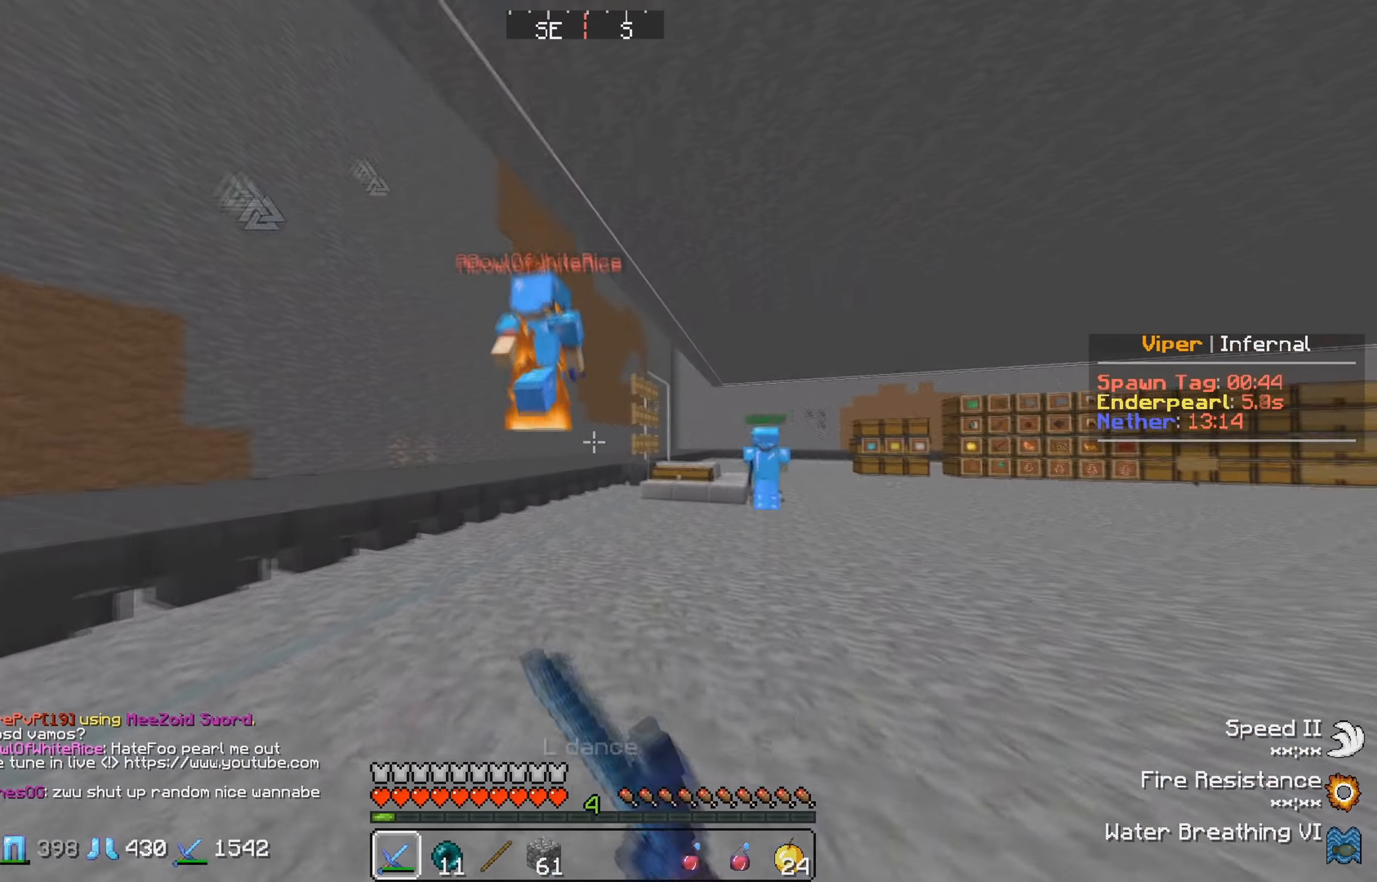
{"keys": ["d", "w"], "events": [[116, "d", "down"]]}
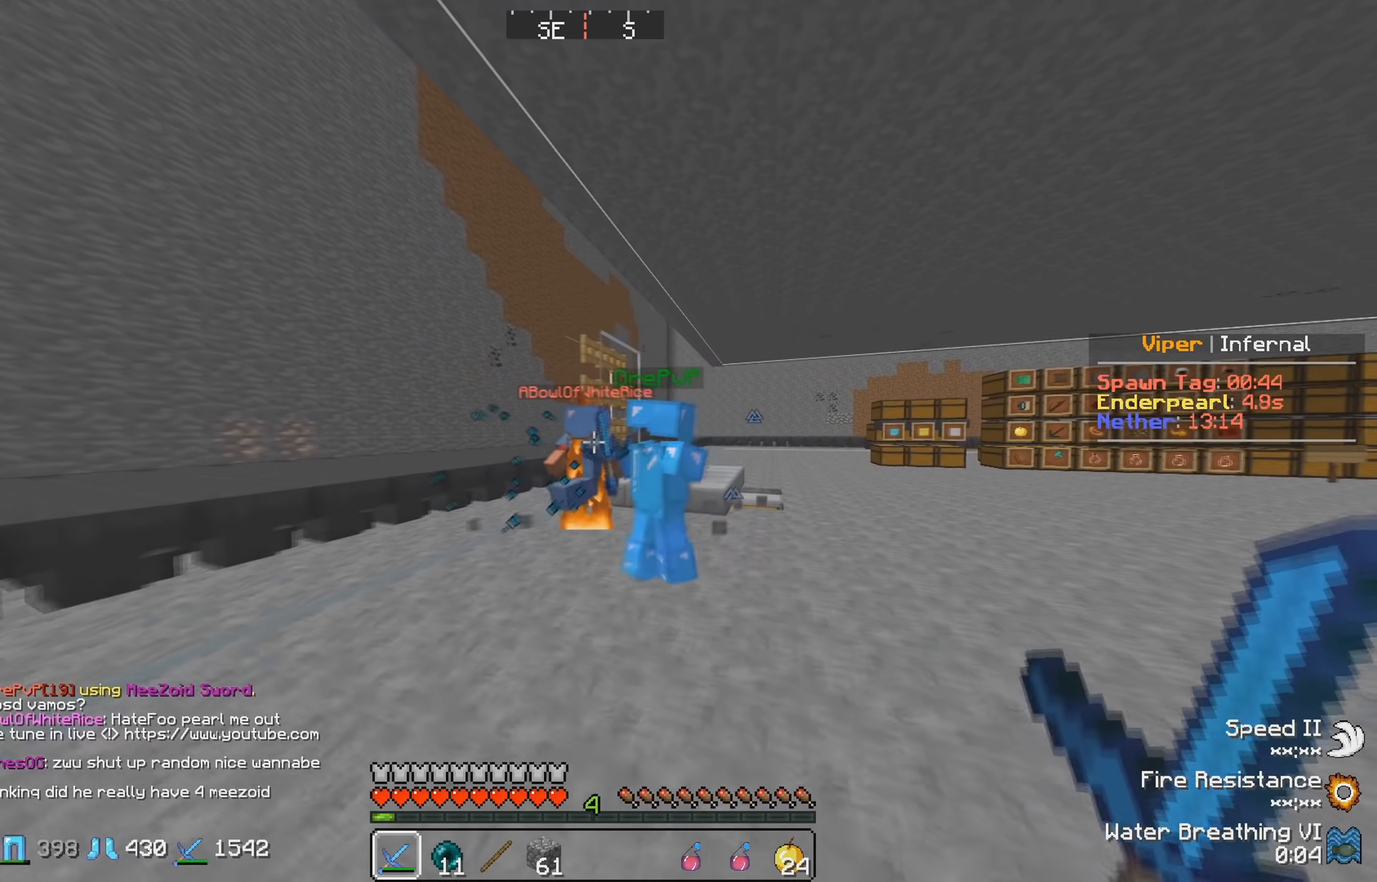
{"keys": ["w"], "events": [[16, "d", "up"]]}
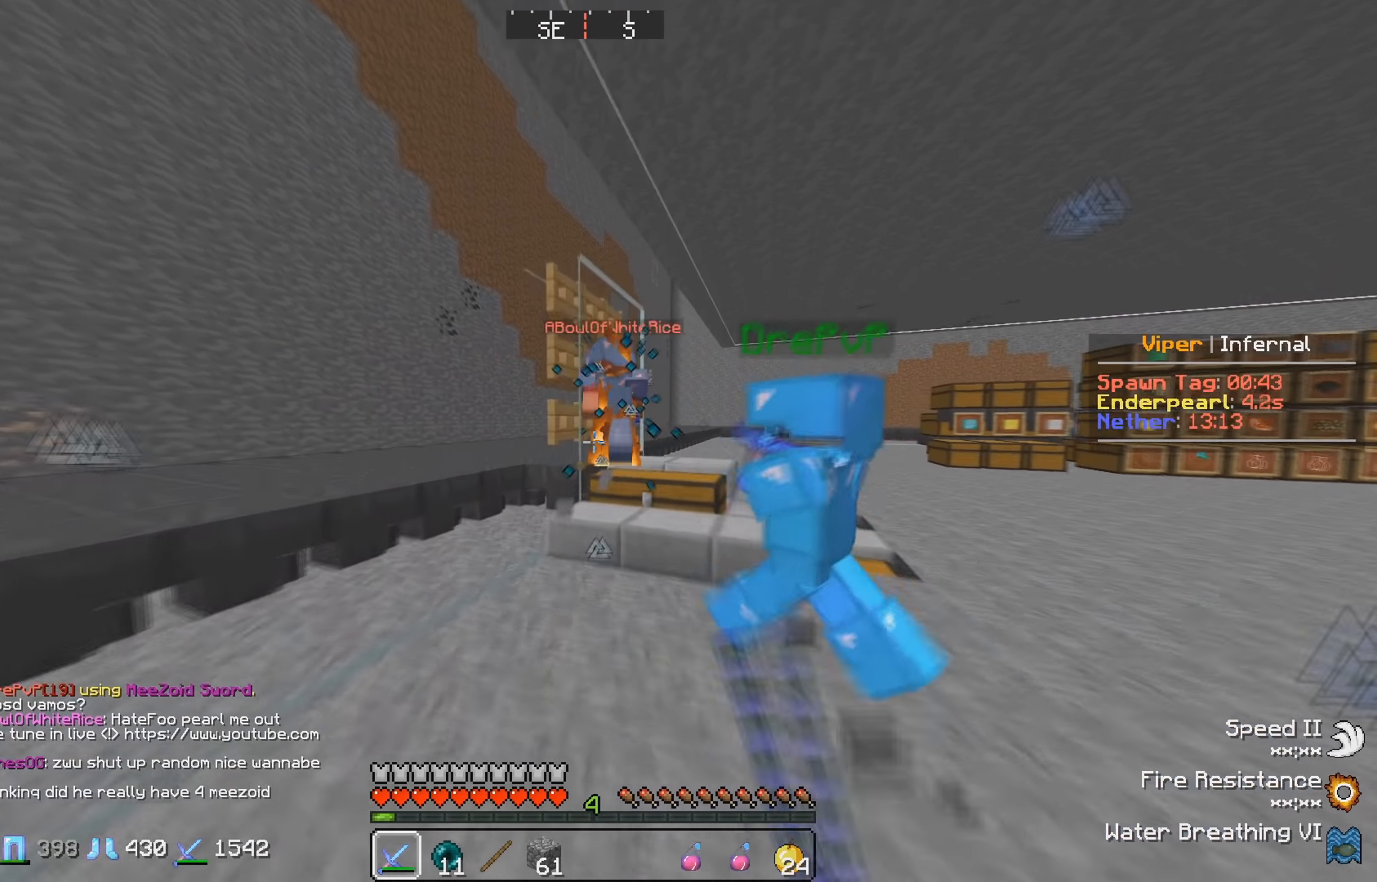
{"keys": ["w"], "events": []}
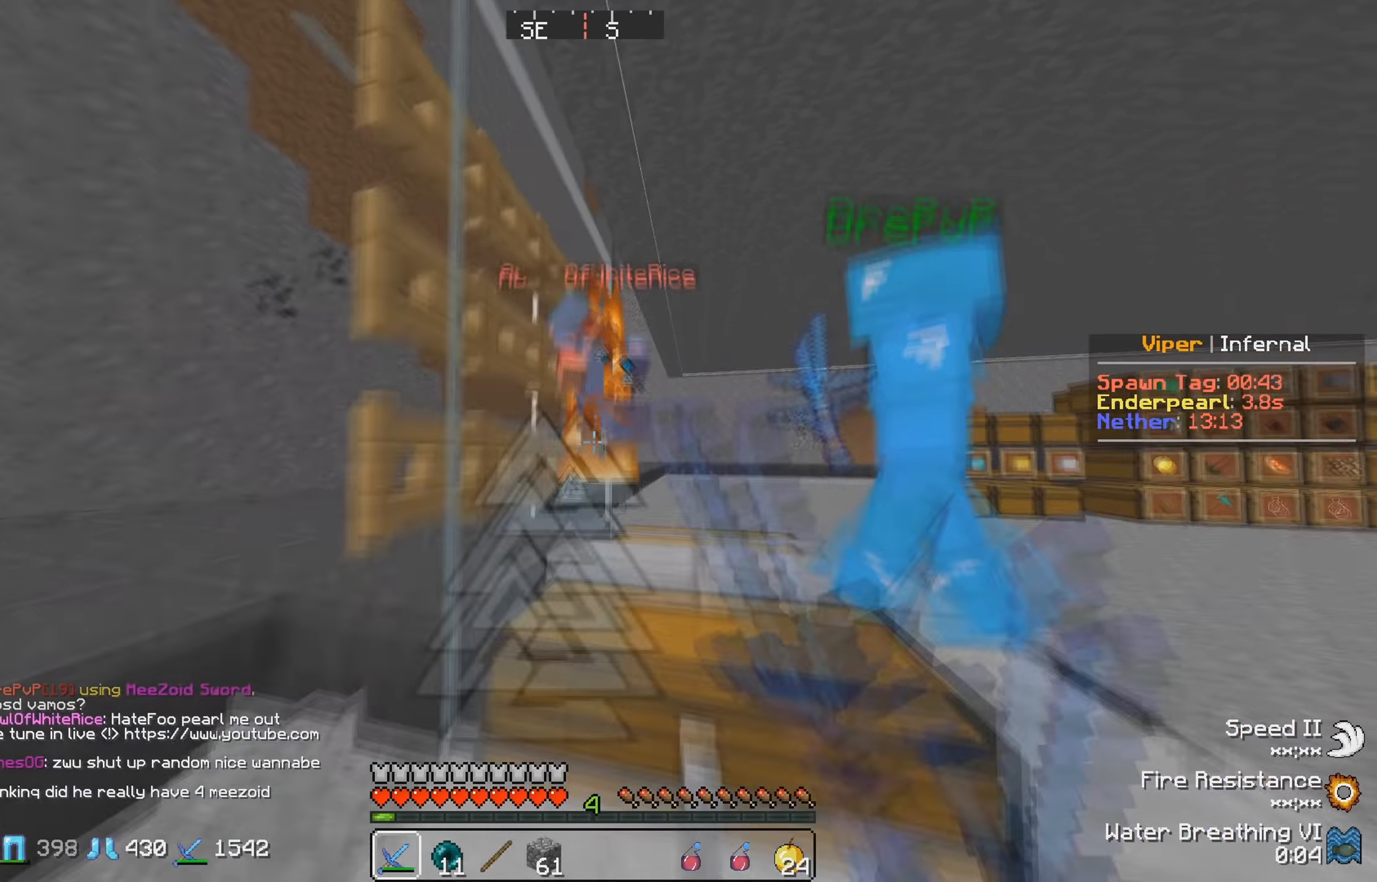
{"keys": [], "events": [[183, "d", "down"], [366, "w", "up"], [416, "d", "up"]]}
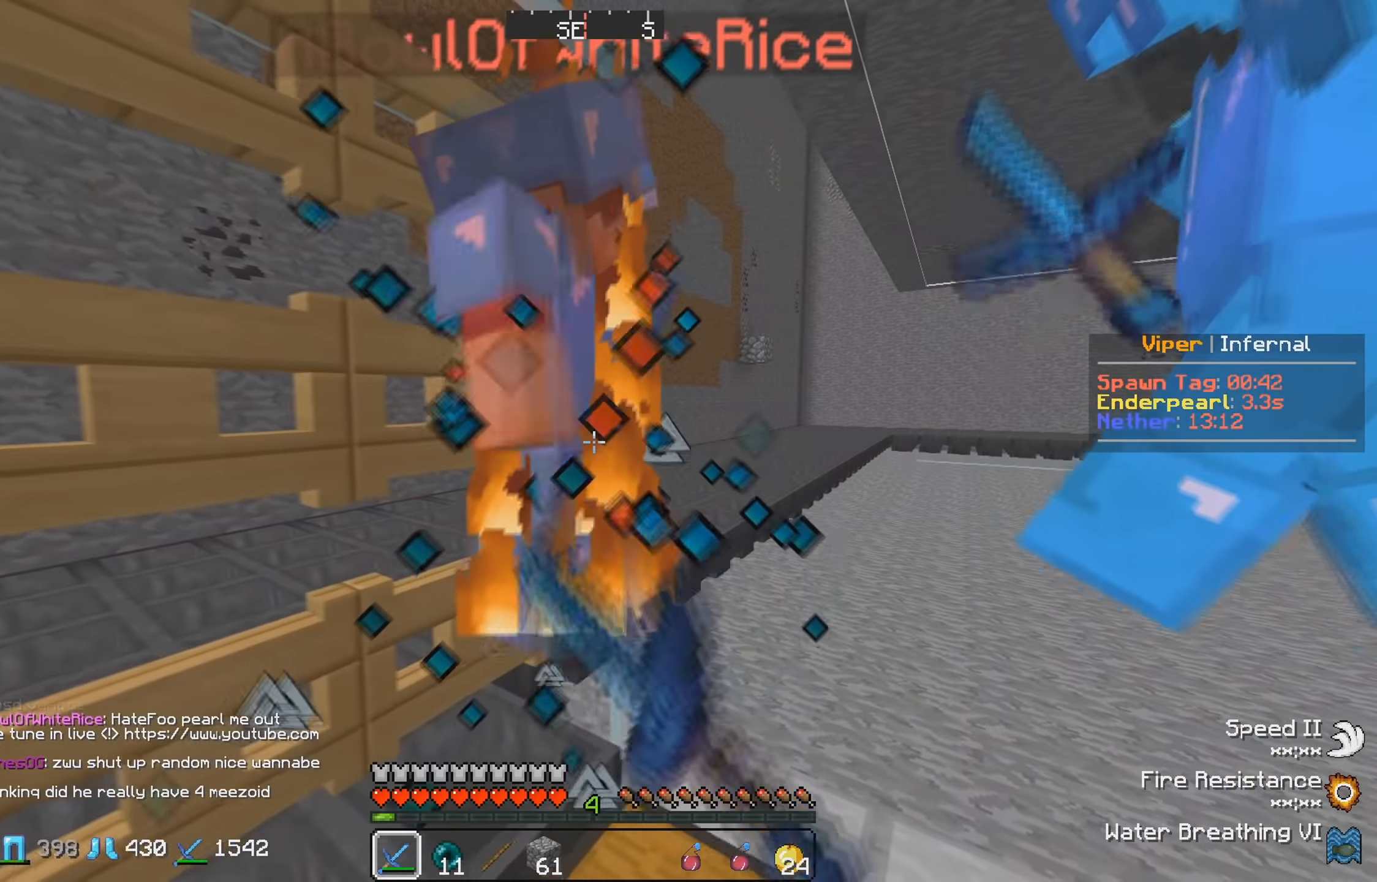
{"keys": [], "events": []}
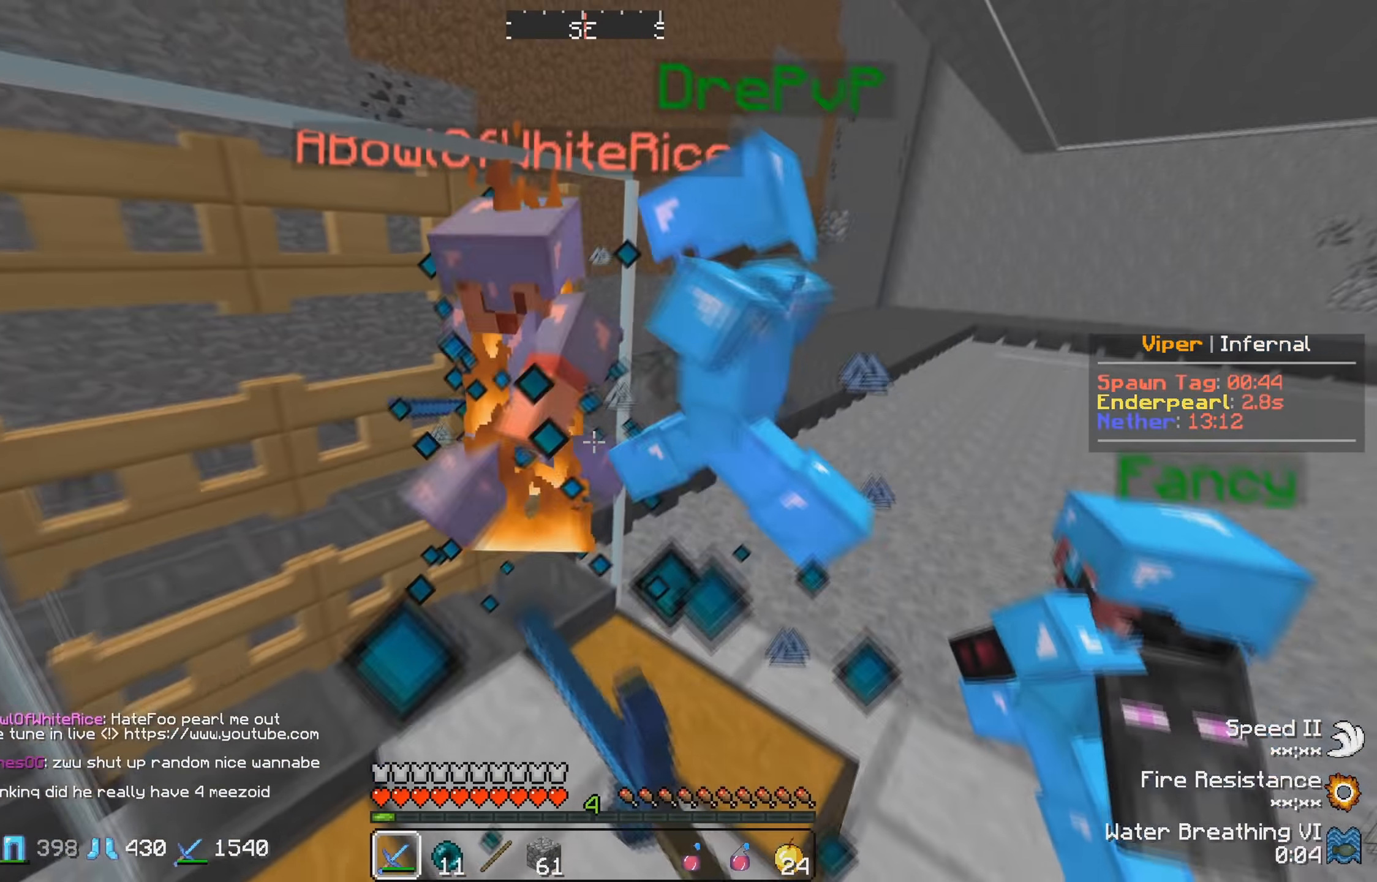
{"keys": ["w"], "events": [[100, "w", "down"]]}
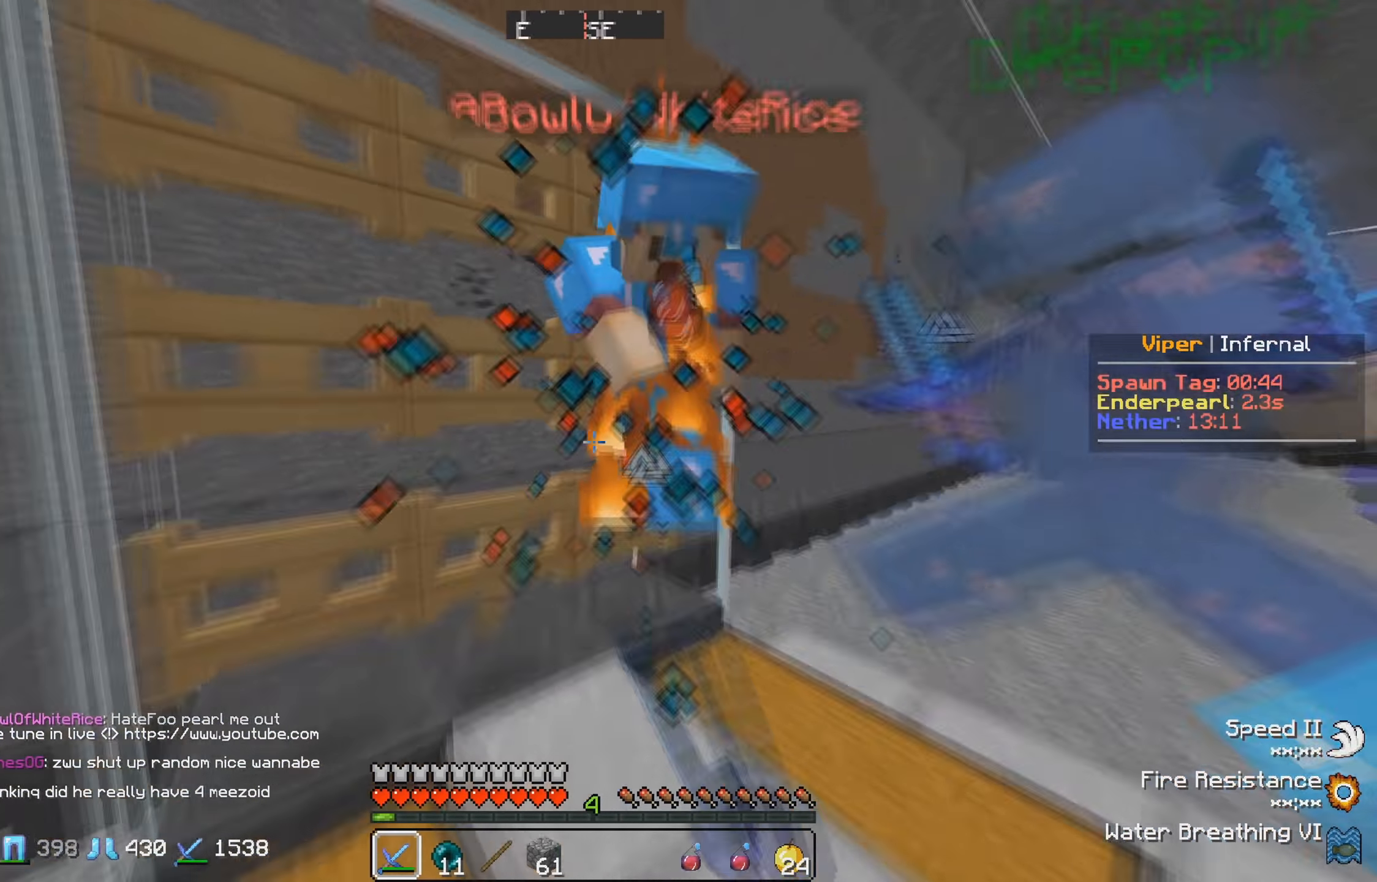
{"keys": ["w"], "events": [[100, "w", "up"], [483, "w", "down"]]}
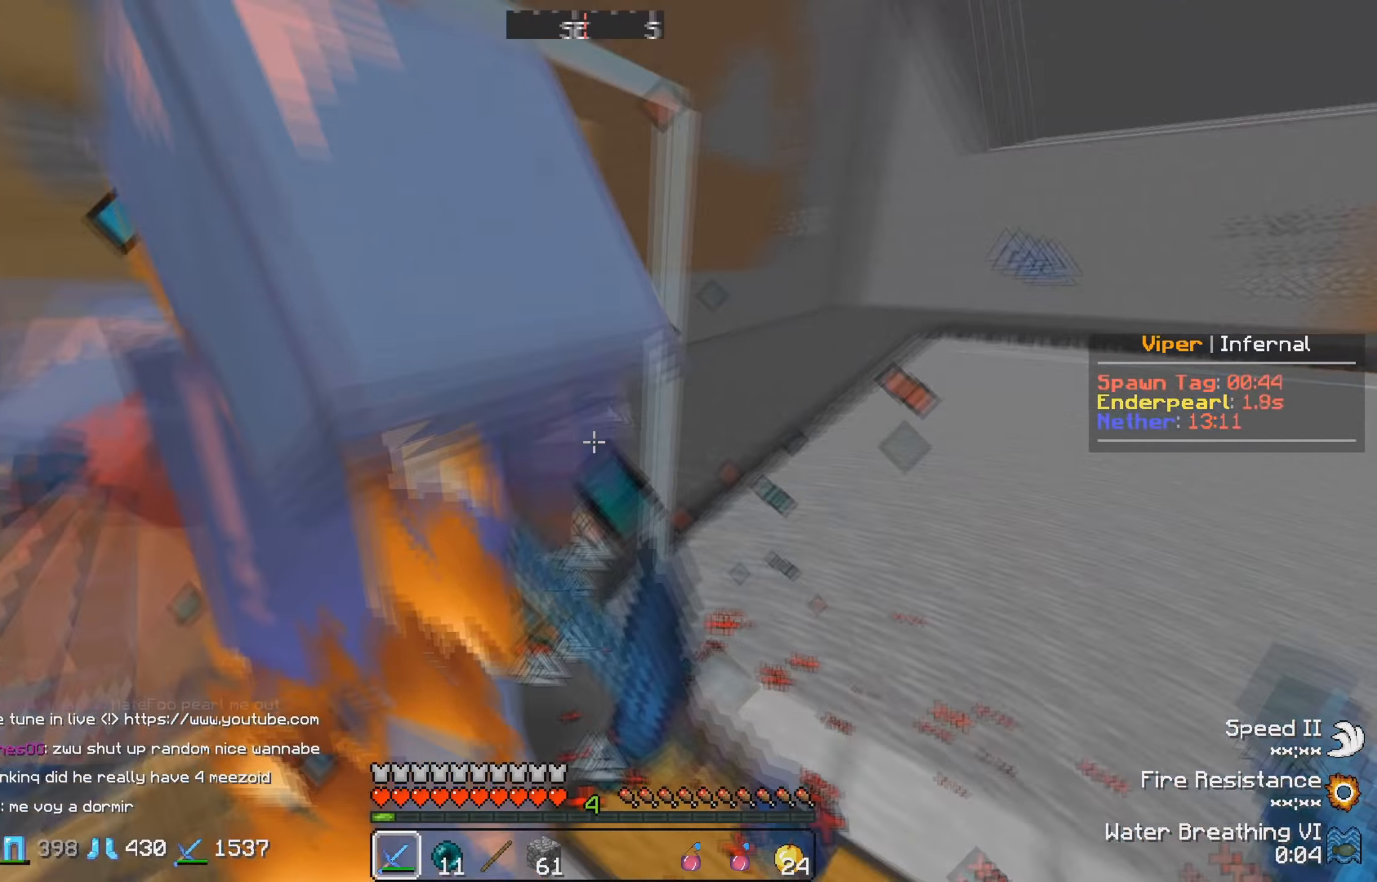
{"keys": ["w"], "events": [[117, "w", "up"], [317, "w", "down"]]}
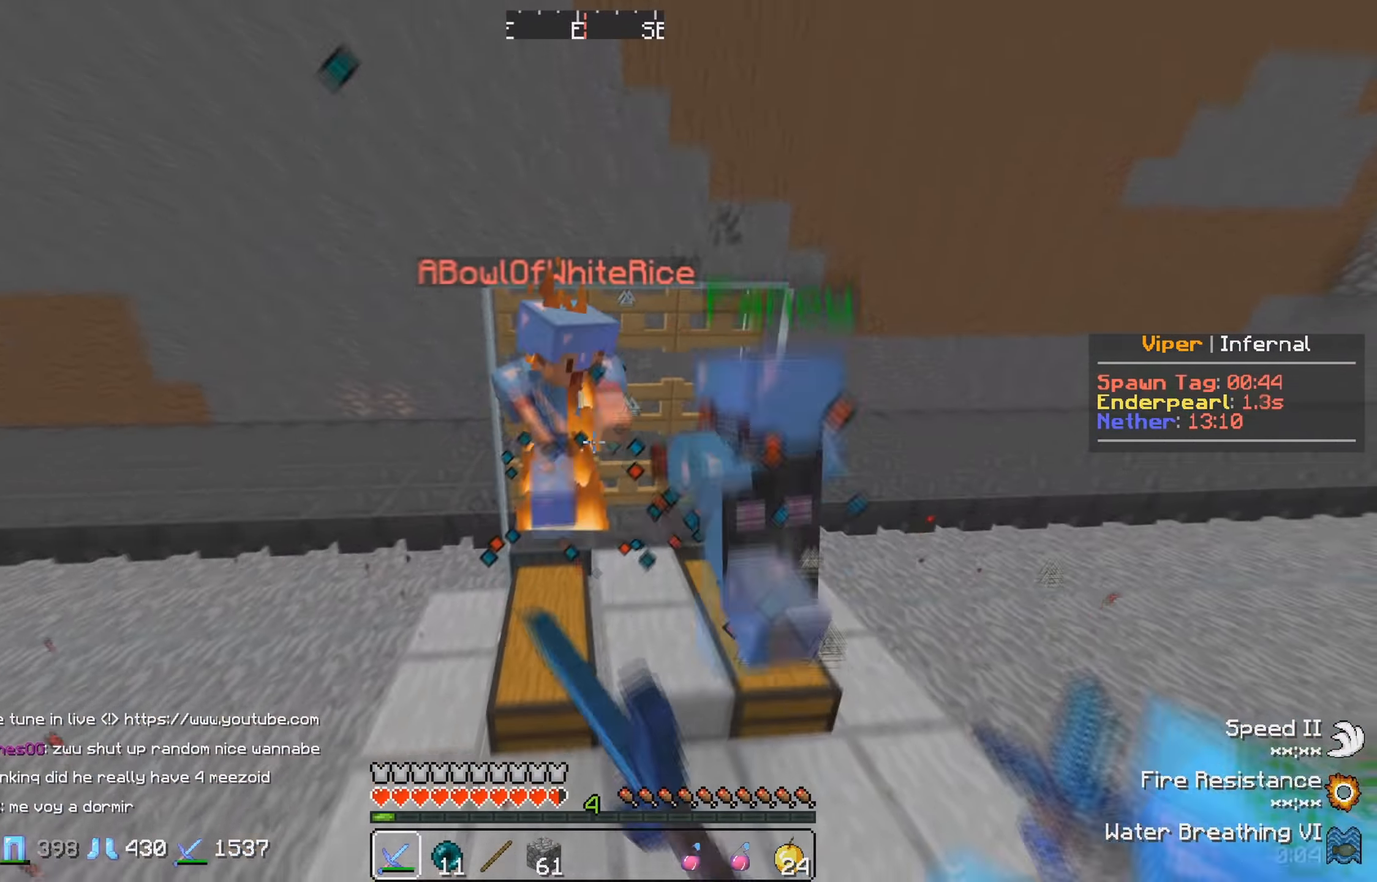
{"keys": ["w"], "events": []}
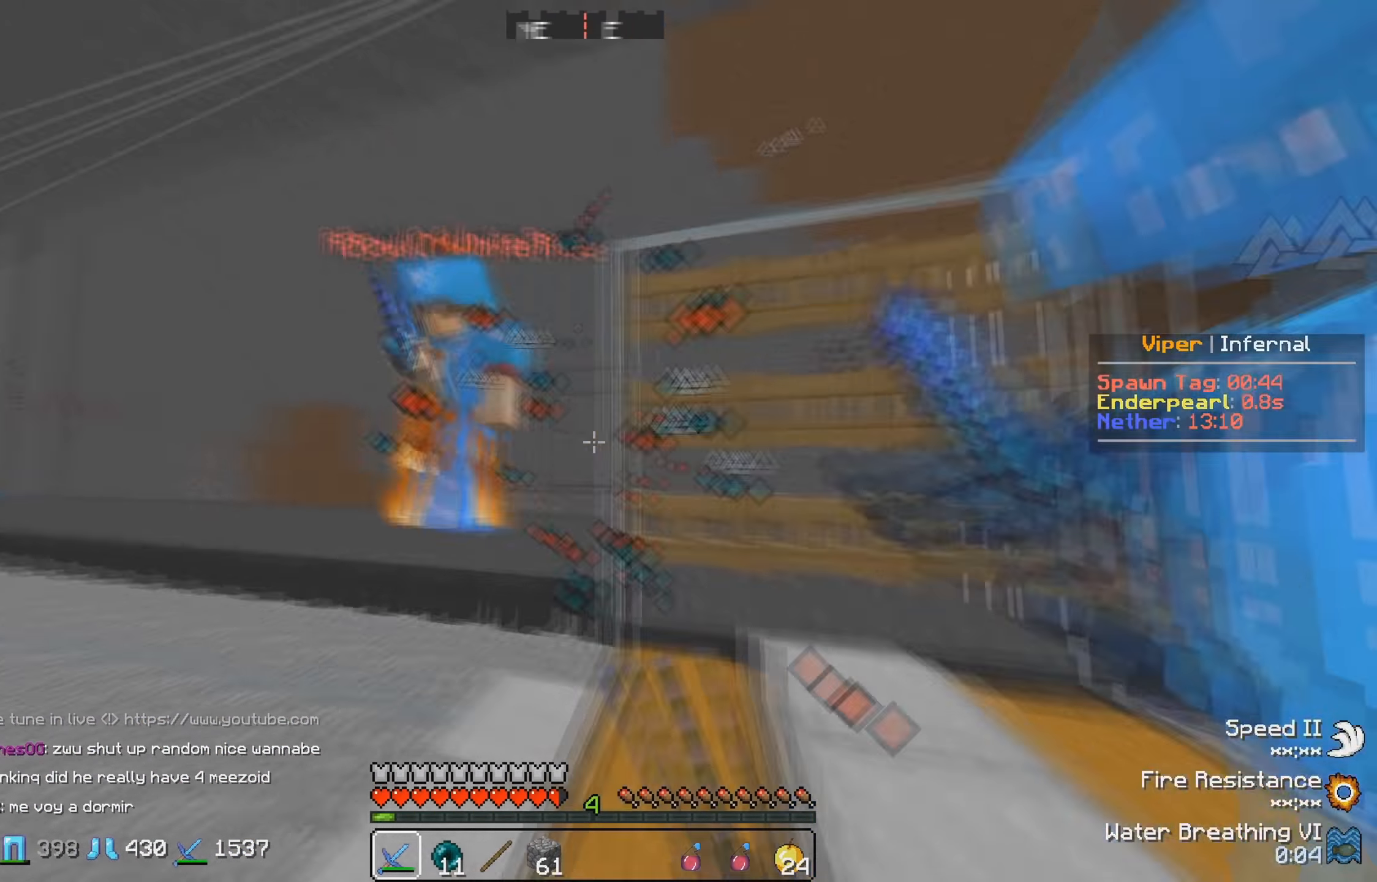
{"keys": ["a", "w"], "events": [[33, "a", "down"]]}
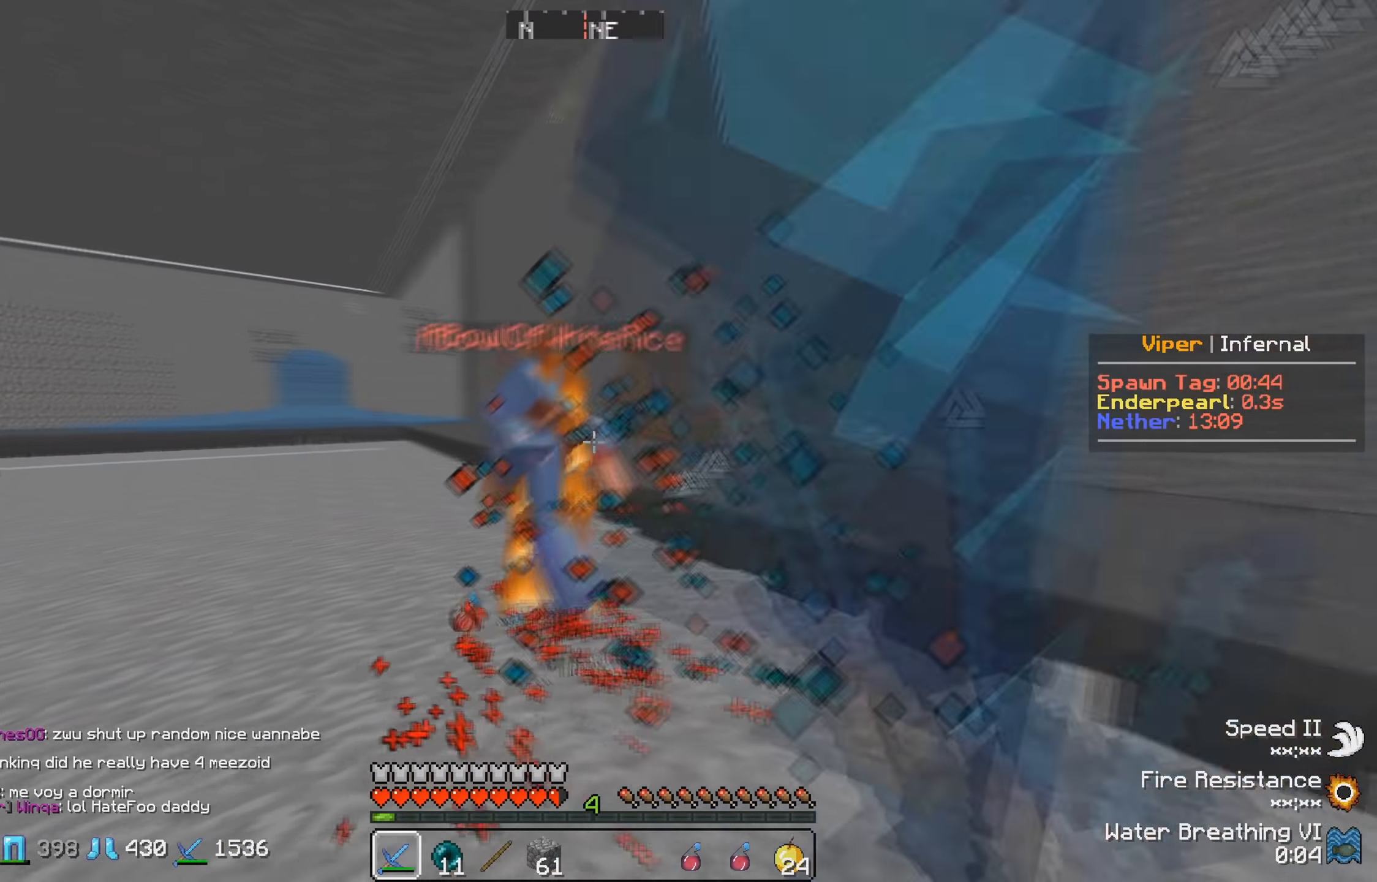
{"keys": ["a", "w"], "events": []}